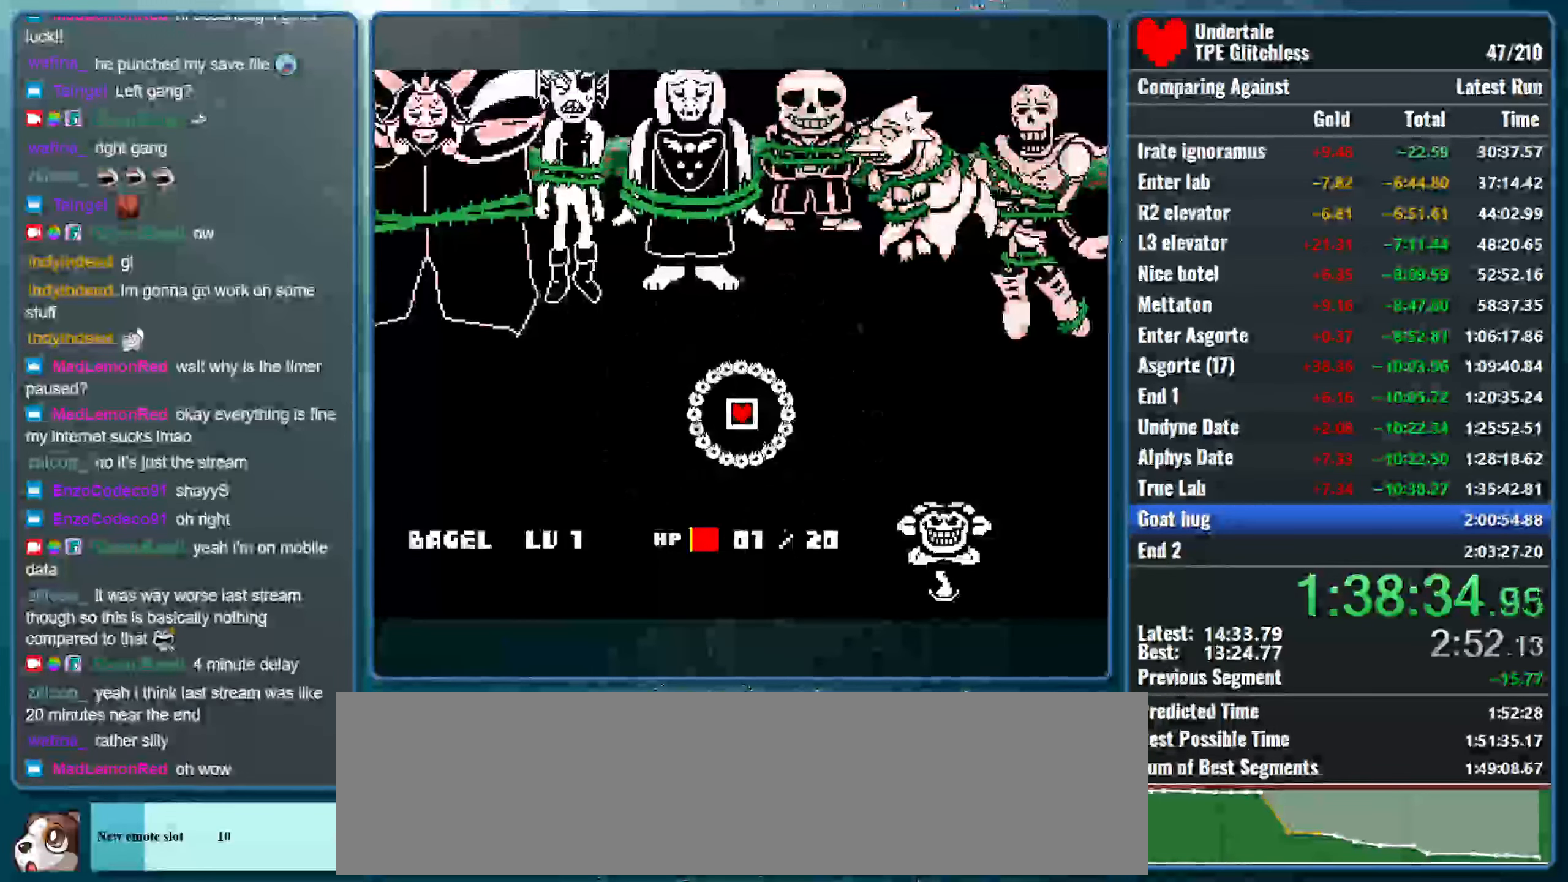
Gameplay with keyboard; each line is a JSON object with the keys held at the frame after it. "events" lists presses ("down") and releases ("up") of "alt", "c", "ctrl", "down", "left", "return", "right", "shift", "space", "up", "x" and "z" between this image and that frame as [ms after this image, input, new state], when the widget could be followed in between. No other keys are recorded. Mouse input is not recorded.
{"keys": ["x"], "events": [[366, "shift", "down"], [400, "return", "down"], [433, "x", "down"], [466, "shift", "up"], [500, "return", "up"]]}
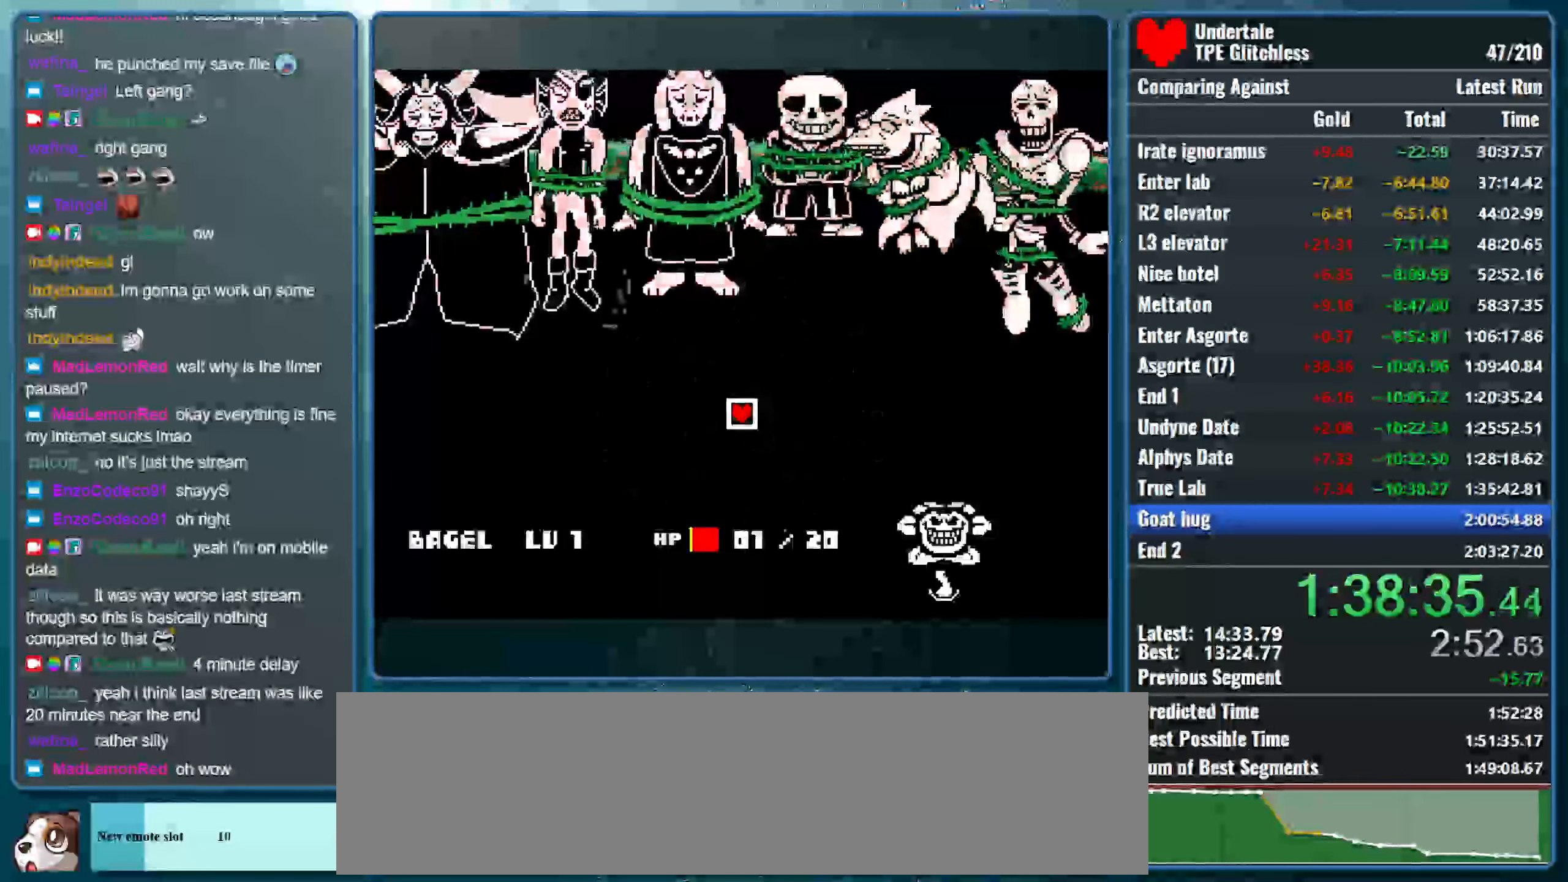
{"keys": ["return", "shift"], "events": [[66, "shift", "down"], [66, "x", "up"], [100, "return", "down"], [133, "x", "down"], [200, "return", "up"], [200, "shift", "up"], [233, "shift", "down"], [266, "x", "up"], [300, "return", "down"], [333, "x", "down"], [366, "return", "up"], [400, "shift", "up"], [433, "shift", "down"], [500, "return", "down"], [500, "x", "up"]]}
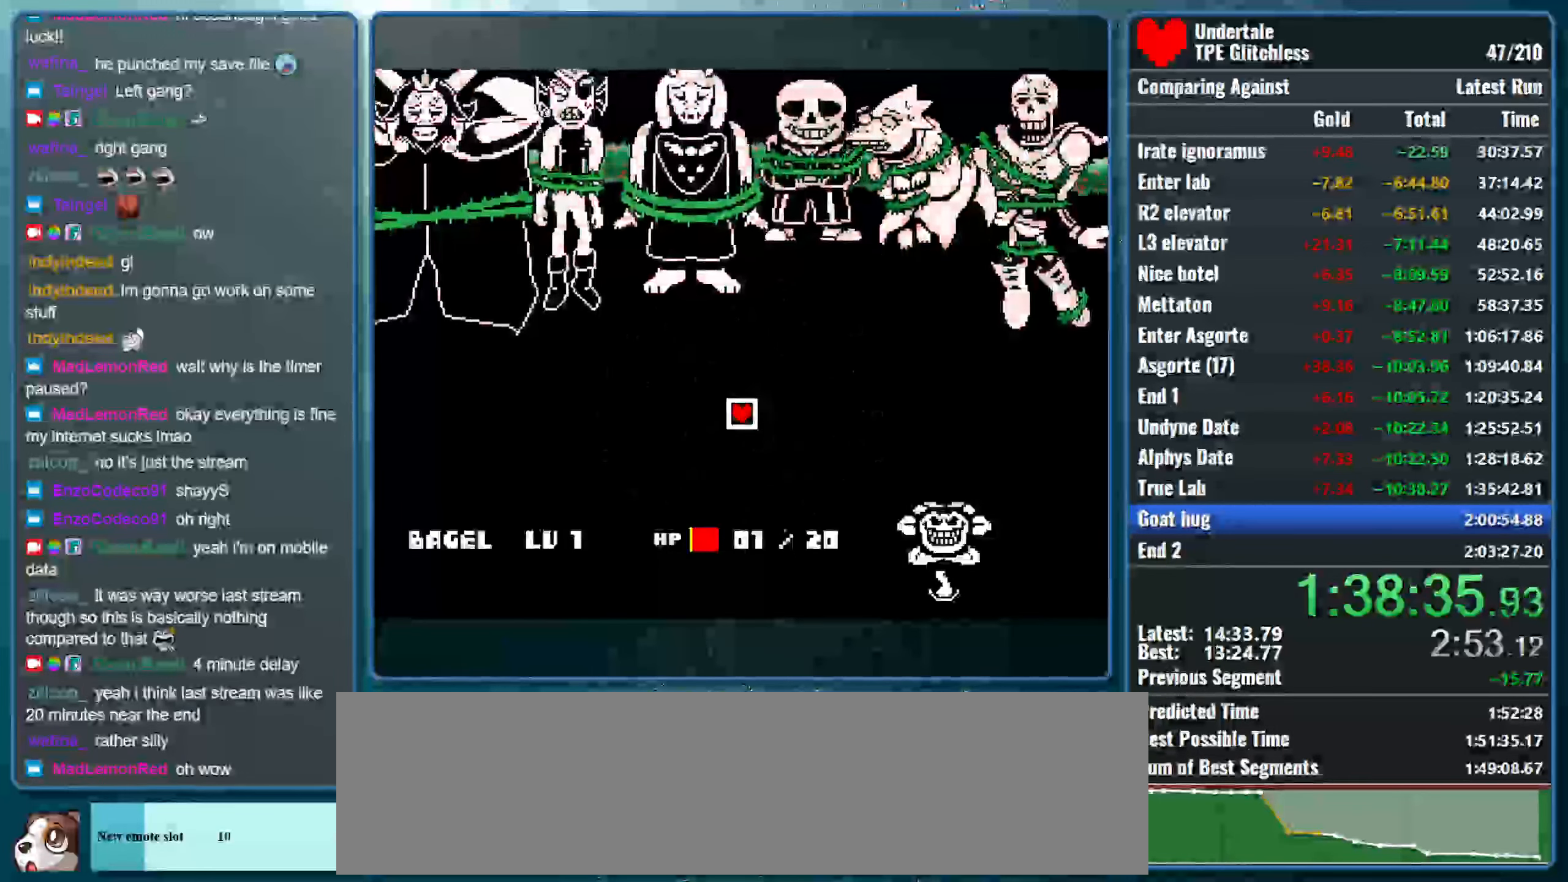
{"keys": ["x"], "events": [[33, "x", "down"], [66, "return", "up"], [100, "shift", "up"], [100, "z", "down"], [133, "z", "up"], [166, "shift", "down"], [200, "return", "down"], [200, "x", "up"], [233, "x", "down"], [266, "return", "up"], [266, "shift", "up"], [333, "shift", "down"], [400, "return", "down"], [400, "x", "up"], [433, "x", "down"], [466, "return", "up"], [500, "shift", "up"]]}
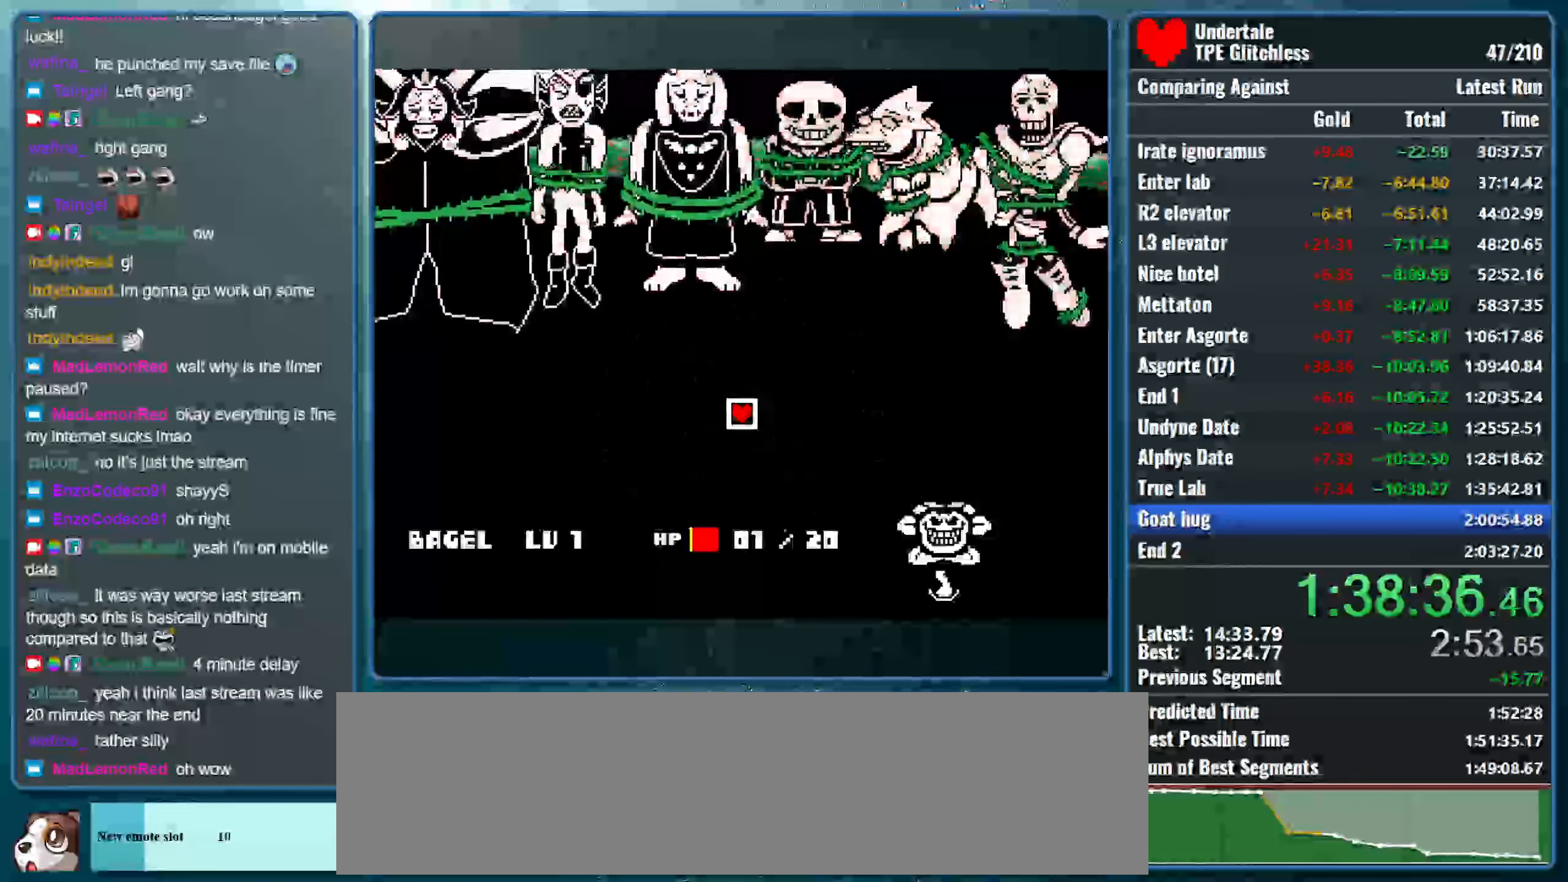
{"keys": ["return", "shift"], "events": [[66, "shift", "down"], [66, "x", "up"], [100, "return", "down"], [133, "x", "down"], [166, "return", "up"], [166, "shift", "up"], [166, "z", "down"], [200, "z", "up"], [233, "shift", "down"], [300, "return", "down"], [300, "x", "up"], [333, "x", "down"], [366, "return", "up"], [400, "shift", "up"], [400, "z", "down"], [433, "shift", "down"], [433, "z", "up"], [500, "return", "down"], [500, "x", "up"]]}
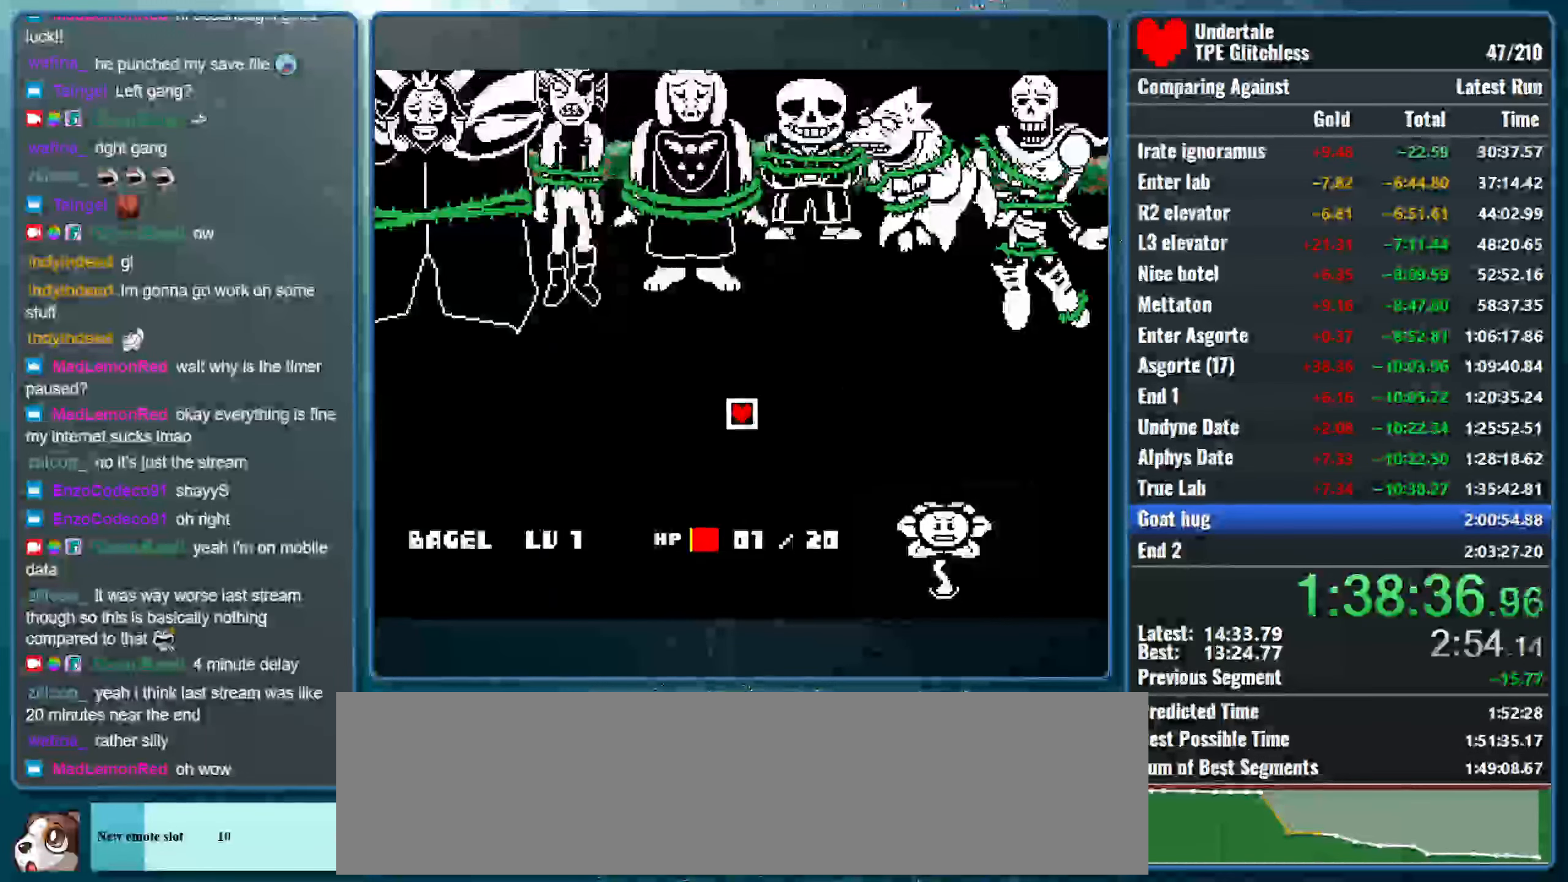
{"keys": ["return", "shift", "x"], "events": [[33, "x", "down"], [67, "return", "up"], [67, "z", "down"], [100, "shift", "up"], [134, "shift", "down"], [134, "z", "up"], [200, "return", "down"], [200, "x", "up"], [234, "x", "down"], [267, "return", "up"], [267, "shift", "up"], [267, "z", "down"], [300, "z", "up"], [334, "shift", "down"], [400, "return", "down"], [400, "x", "up"], [434, "x", "down"]]}
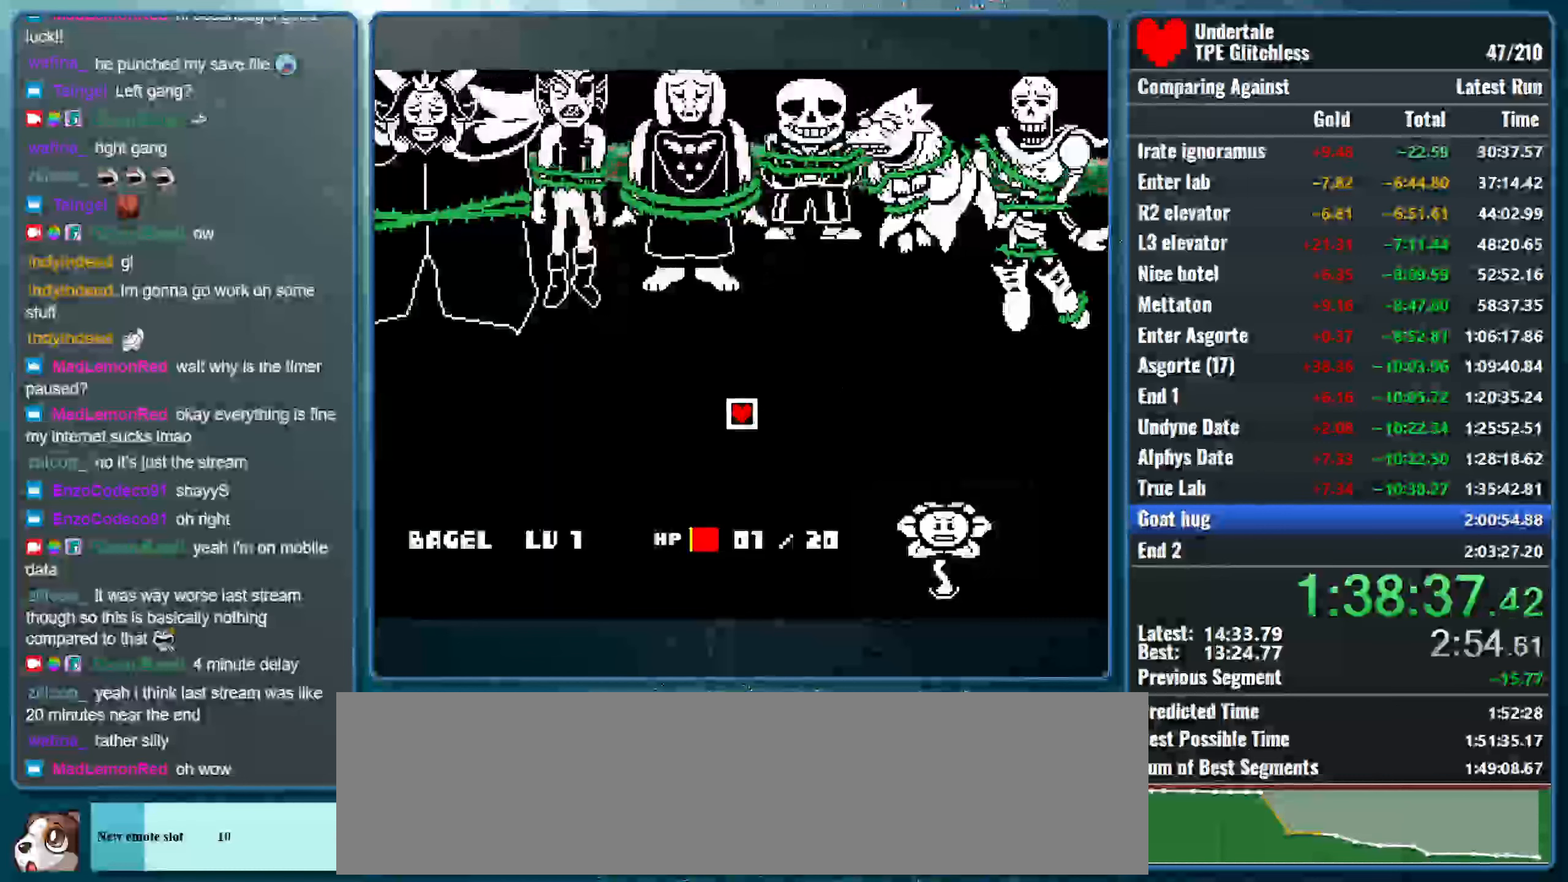
{"keys": ["shift", "x"], "events": [[33, "return", "up"], [33, "shift", "up"], [33, "z", "down"], [67, "z", "up"], [100, "shift", "down"], [133, "return", "down"], [133, "x", "up"], [200, "shift", "up"], [200, "x", "down"], [233, "return", "up"], [233, "z", "down"], [267, "shift", "down"], [267, "z", "up"], [333, "return", "down"], [333, "x", "up"], [367, "x", "down"], [400, "return", "up"], [433, "shift", "up"], [433, "z", "down"], [467, "shift", "down"], [500, "z", "up"]]}
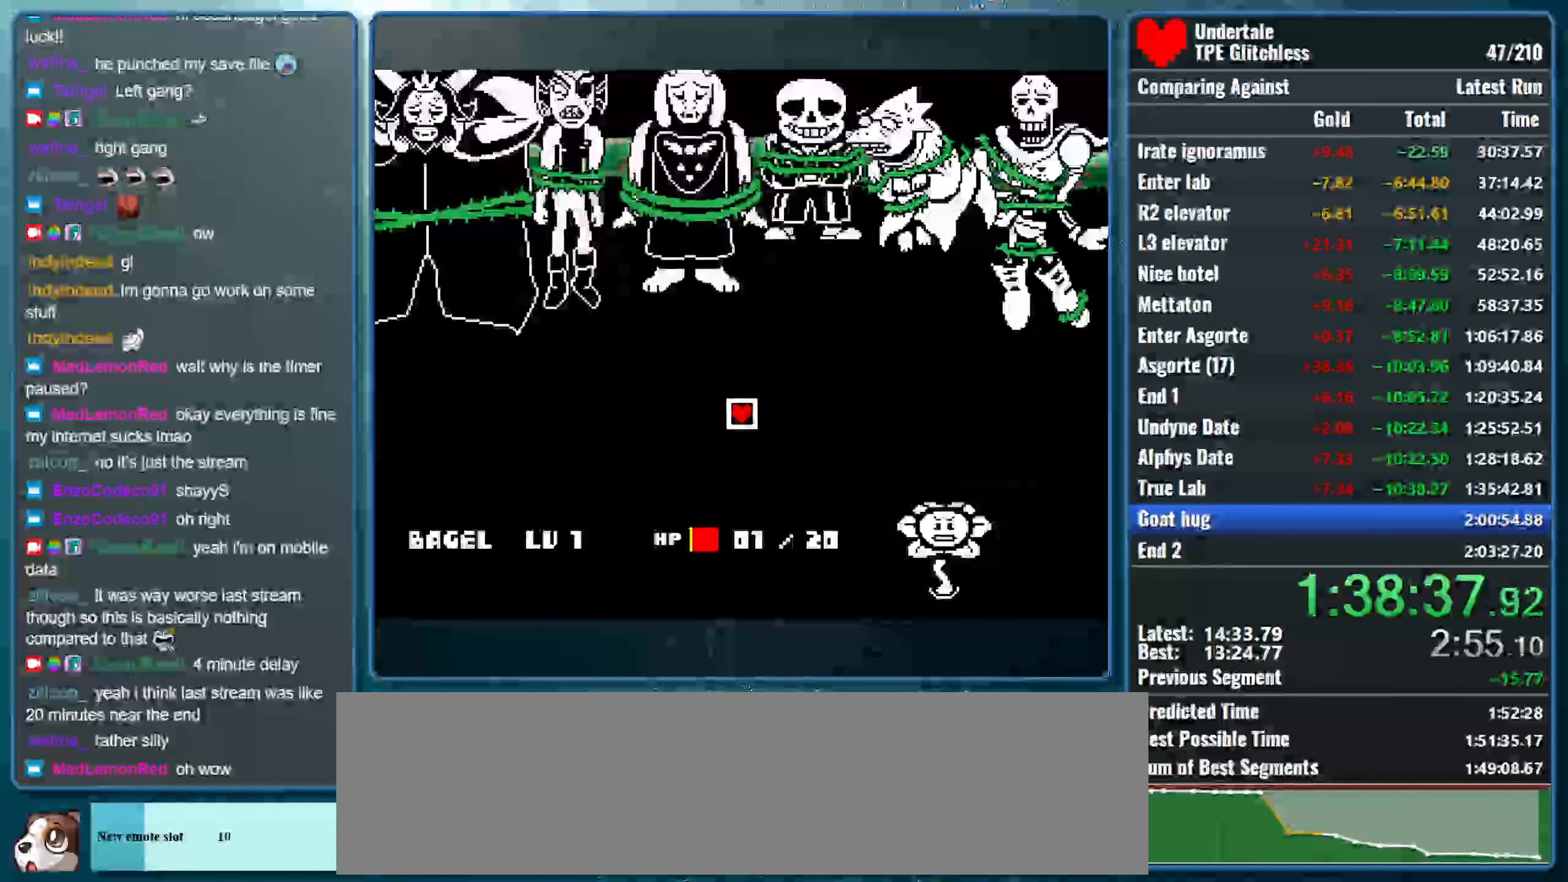
{"keys": ["return", "shift", "x"], "events": [[33, "return", "down"], [33, "x", "up"], [67, "x", "down"], [100, "shift", "up"], [133, "return", "up"], [133, "z", "down"], [167, "z", "up"], [200, "shift", "down"], [233, "return", "down"], [300, "return", "up"], [300, "shift", "up"], [300, "z", "down"], [367, "shift", "down"], [367, "z", "up"], [400, "return", "down"], [433, "x", "up"], [467, "x", "down"]]}
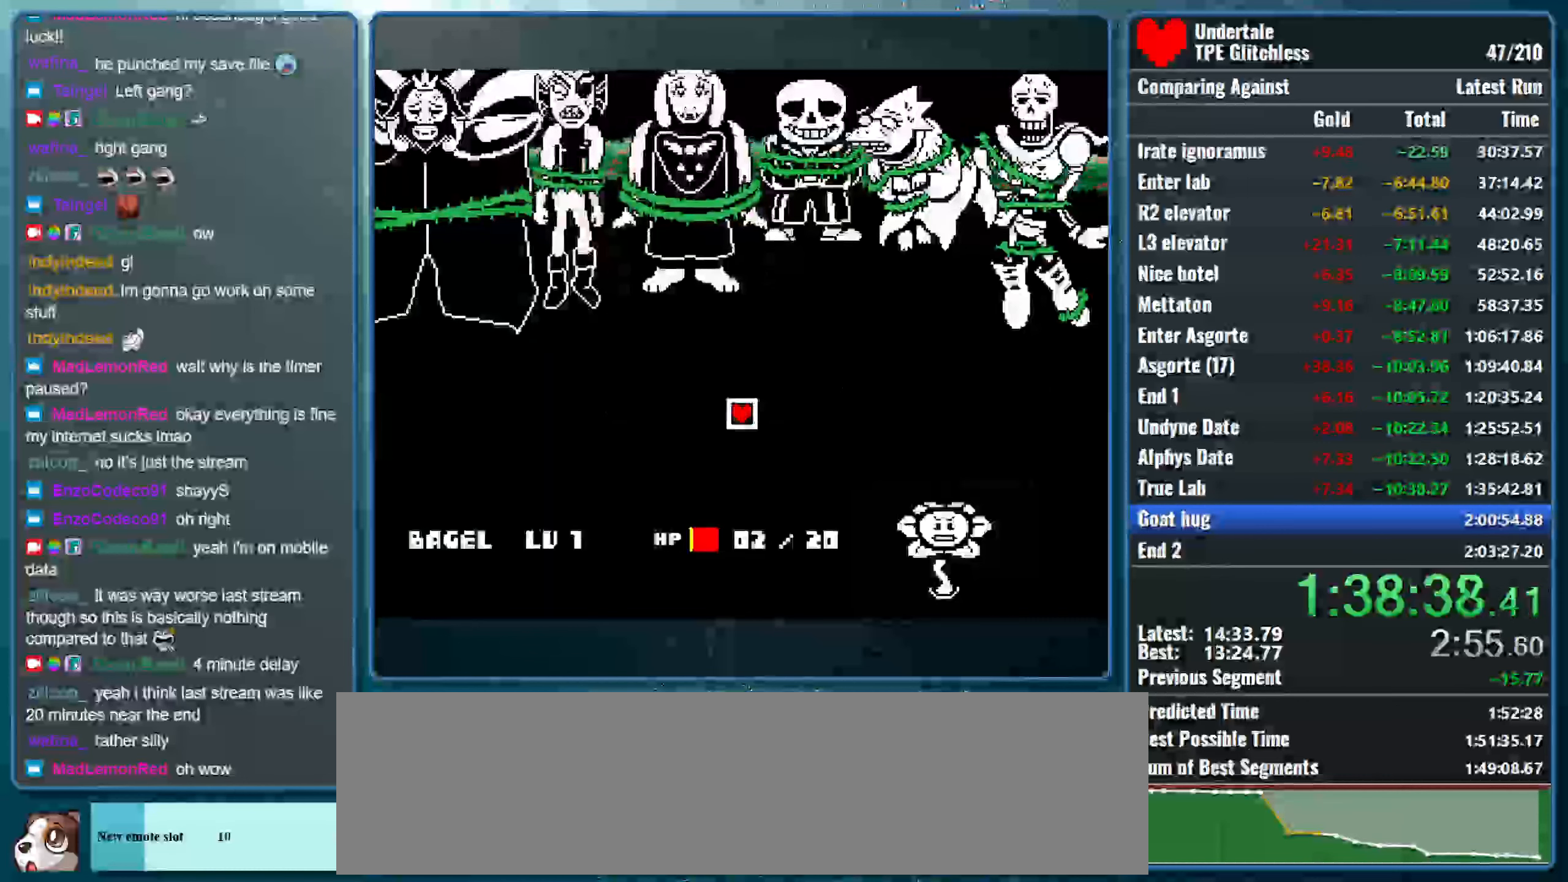
{"keys": ["shift", "x"], "events": [[33, "return", "up"], [33, "shift", "up"], [33, "z", "down"], [100, "shift", "down"], [100, "z", "up"], [133, "return", "down"], [133, "x", "up"], [167, "x", "down"], [200, "return", "up"], [233, "shift", "up"], [233, "z", "down"], [267, "shift", "down"], [300, "z", "up"], [333, "return", "down"], [333, "x", "up"], [400, "x", "down"], [433, "return", "up"], [433, "shift", "up"], [433, "z", "down"], [467, "shift", "down"], [500, "z", "up"]]}
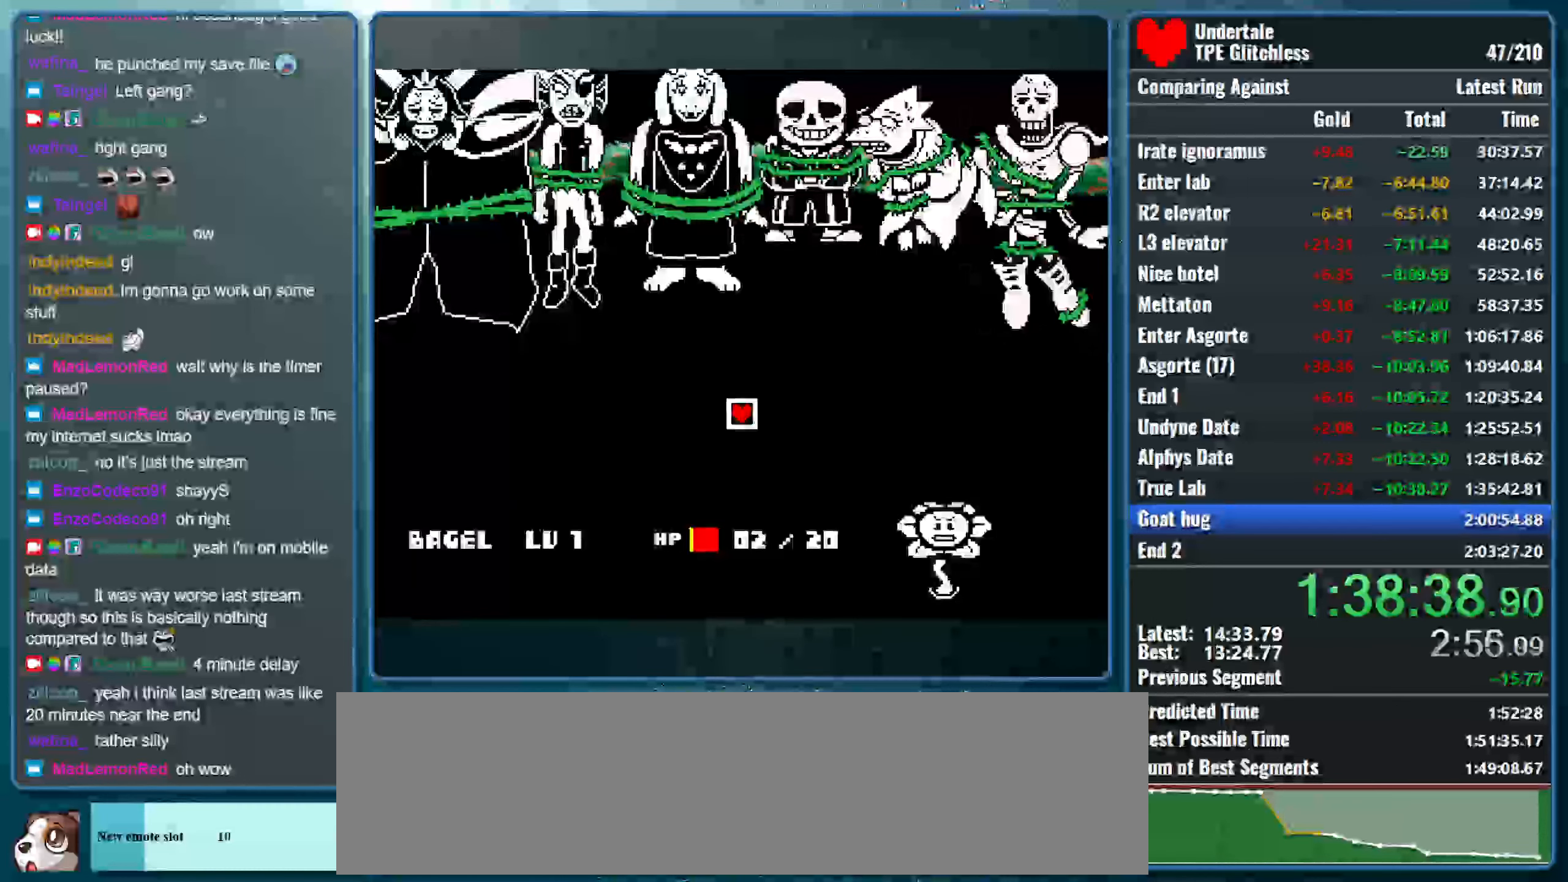
{"keys": ["return", "shift", "x"], "events": [[33, "return", "down"], [67, "x", "up"], [100, "x", "down"], [133, "return", "up"], [133, "shift", "up"], [167, "z", "down"], [200, "shift", "down"], [200, "z", "up"], [233, "return", "down"], [267, "x", "up"], [300, "x", "down"], [333, "return", "up"], [333, "shift", "up"], [333, "z", "down"], [400, "shift", "down"], [433, "z", "up"], [467, "return", "down"], [467, "x", "up"], [500, "x", "down"]]}
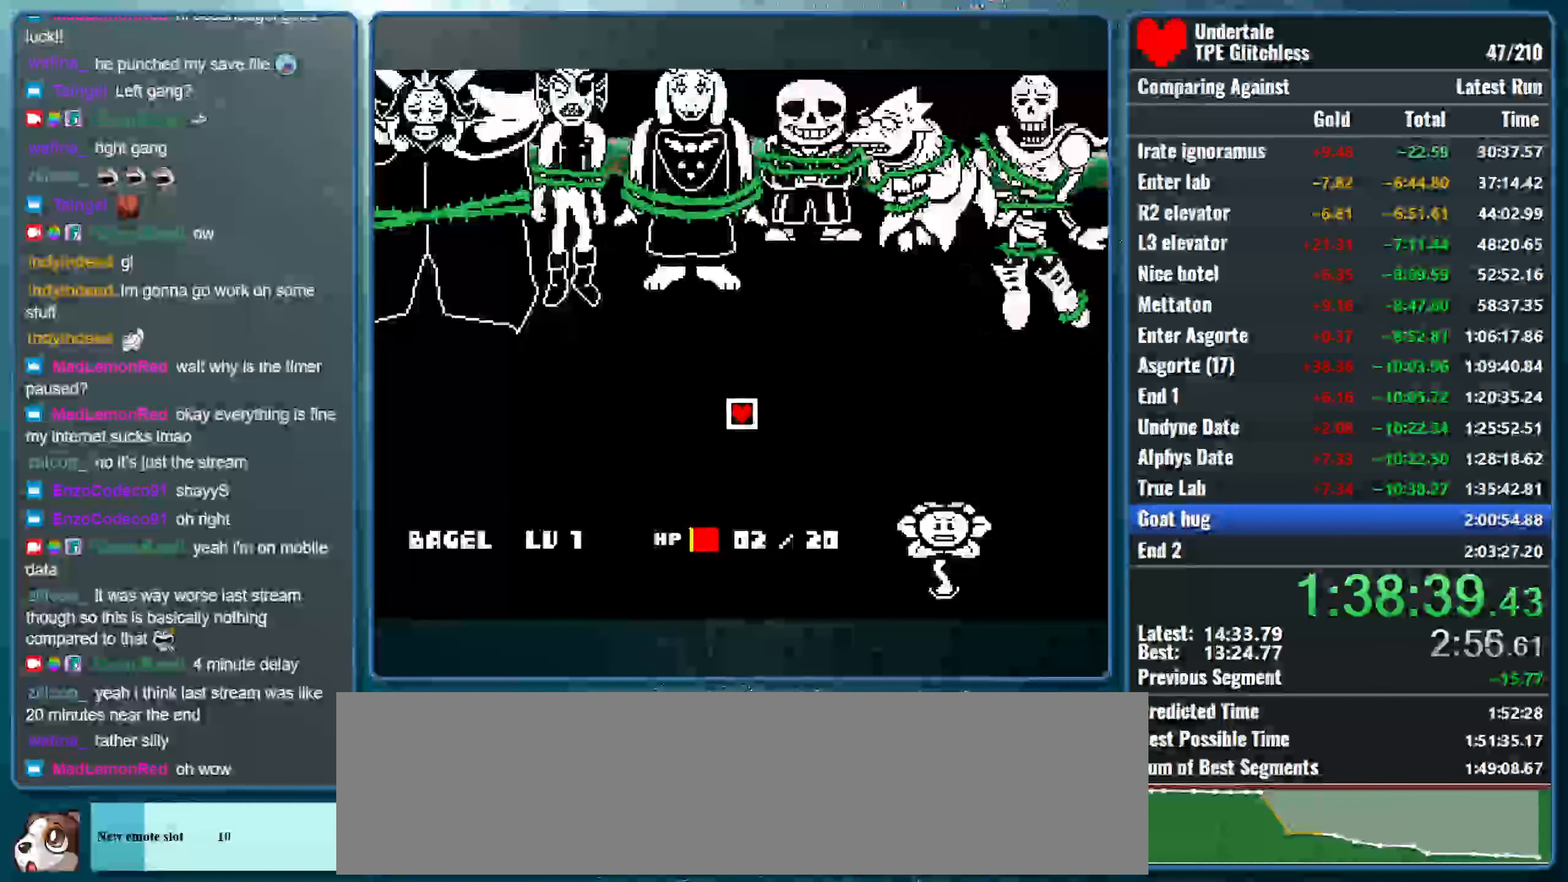
{"keys": ["x", "z"], "events": [[33, "return", "up"], [33, "z", "down"], [67, "shift", "up"], [133, "shift", "down"], [133, "z", "up"], [167, "return", "down"], [167, "x", "up"], [233, "x", "down"], [267, "return", "up"], [267, "shift", "up"], [267, "z", "down"], [333, "shift", "down"], [333, "z", "up"], [367, "return", "down"], [400, "x", "up"], [433, "x", "down"], [467, "return", "up"], [467, "shift", "up"], [467, "z", "down"]]}
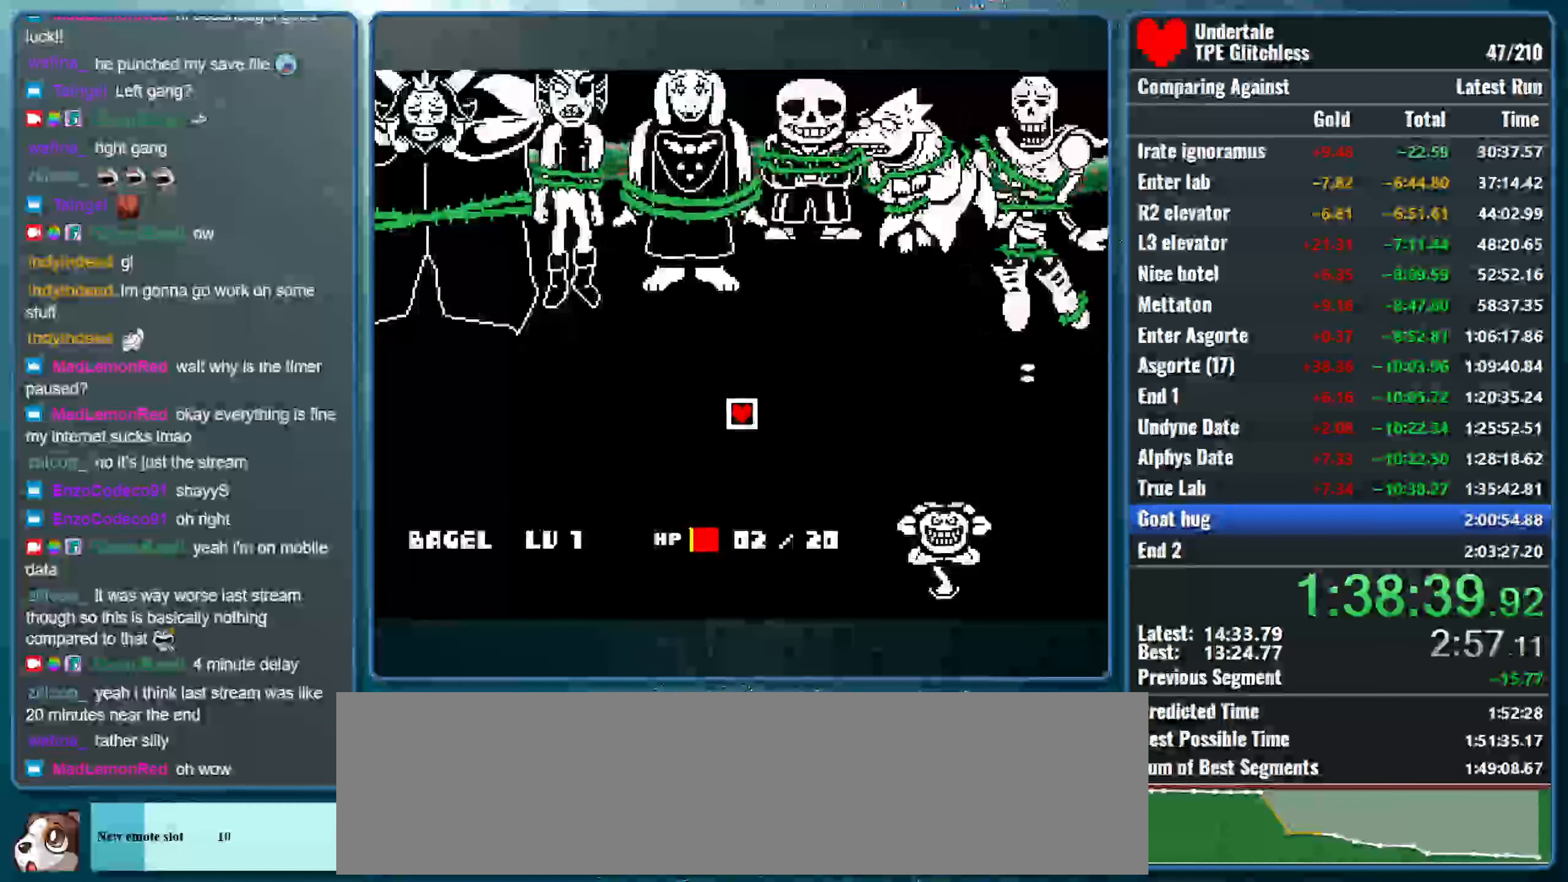
{"keys": ["shift", "x"], "events": [[33, "shift", "down"], [33, "z", "up"], [67, "return", "down"], [100, "x", "up"], [133, "x", "down"], [167, "return", "up"], [200, "shift", "up"], [200, "z", "down"], [233, "shift", "down"], [233, "z", "up"], [300, "return", "down"], [300, "x", "up"], [367, "x", "down"], [400, "return", "up"], [400, "shift", "up"], [400, "z", "down"], [467, "shift", "down"], [467, "z", "up"]]}
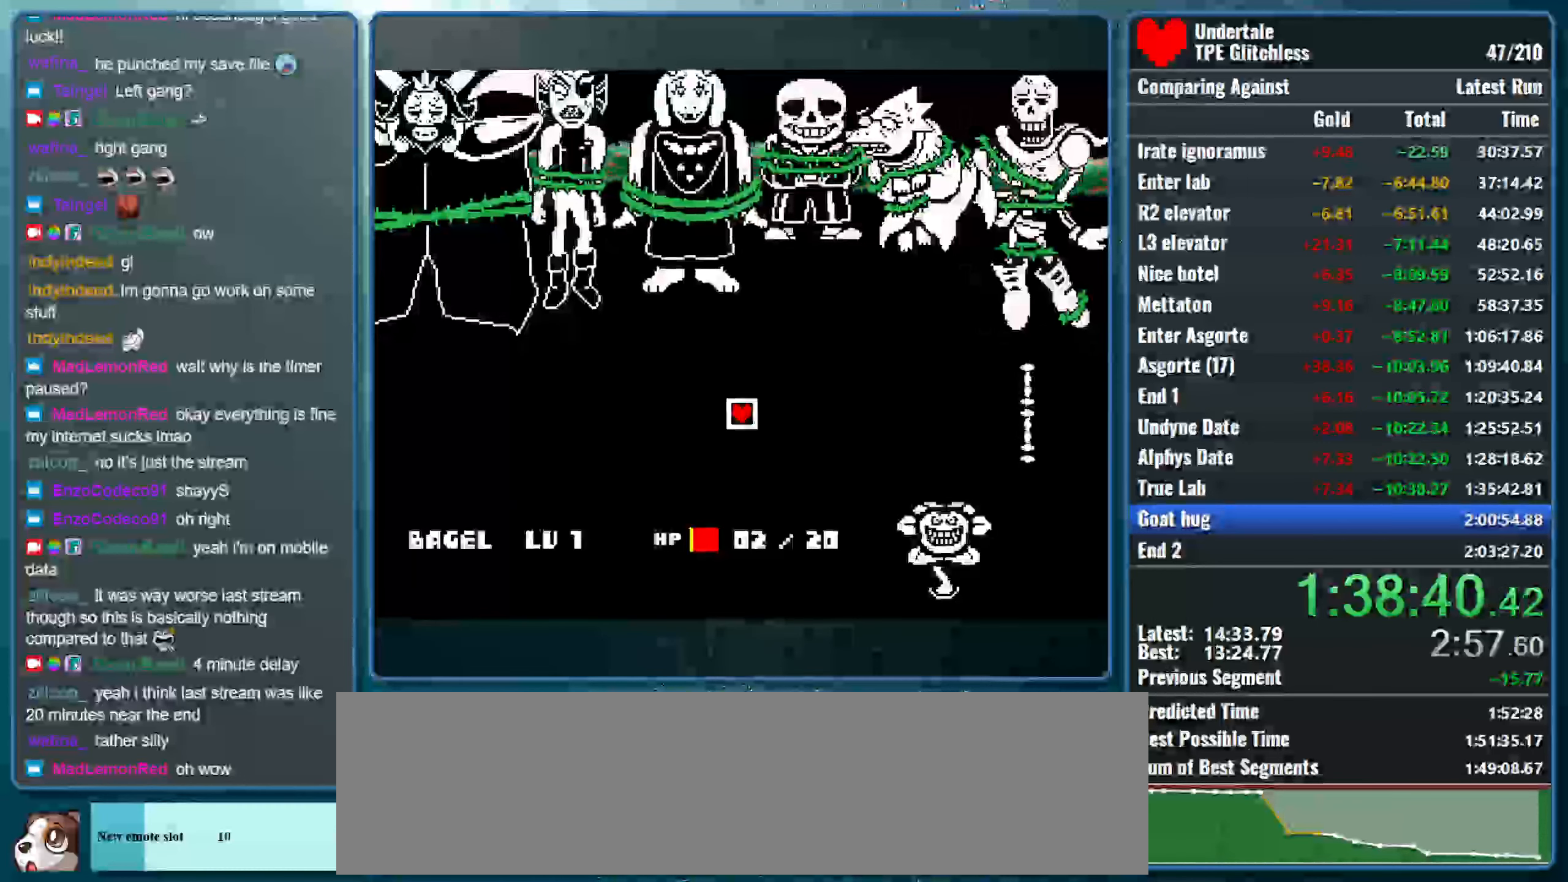
{"keys": ["return", "shift", "x"], "events": [[33, "return", "down"], [33, "x", "up"], [67, "x", "down"], [100, "return", "up"], [100, "shift", "up"], [133, "z", "down"], [167, "shift", "down"], [167, "z", "up"], [200, "return", "down"], [233, "x", "up"], [300, "return", "up"], [300, "x", "down"], [333, "shift", "up"], [333, "z", "down"], [367, "shift", "down"], [400, "z", "up"], [433, "return", "down"], [467, "x", "up"], [500, "x", "down"]]}
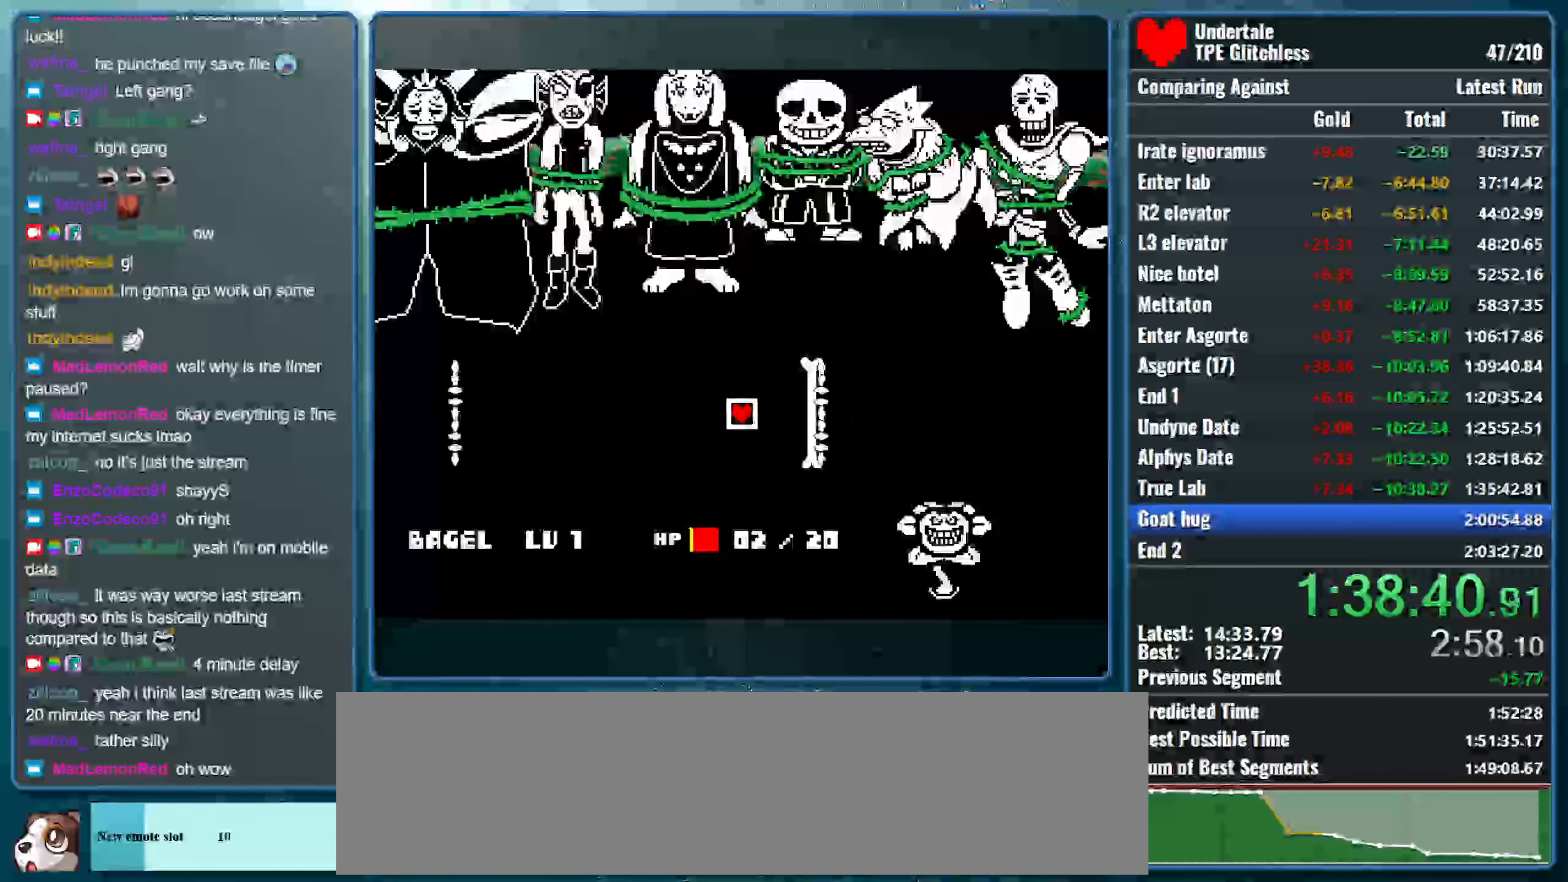
{"keys": ["x", "z"], "events": [[33, "return", "up"], [33, "shift", "up"], [67, "z", "down"], [100, "shift", "down"], [100, "z", "up"], [133, "return", "down"], [167, "x", "up"], [200, "x", "down"], [233, "return", "up"], [267, "shift", "up"], [267, "z", "down"], [300, "shift", "down"], [300, "z", "up"], [367, "return", "down"], [400, "x", "up"], [433, "x", "down"], [467, "return", "up"], [467, "shift", "up"], [467, "z", "down"]]}
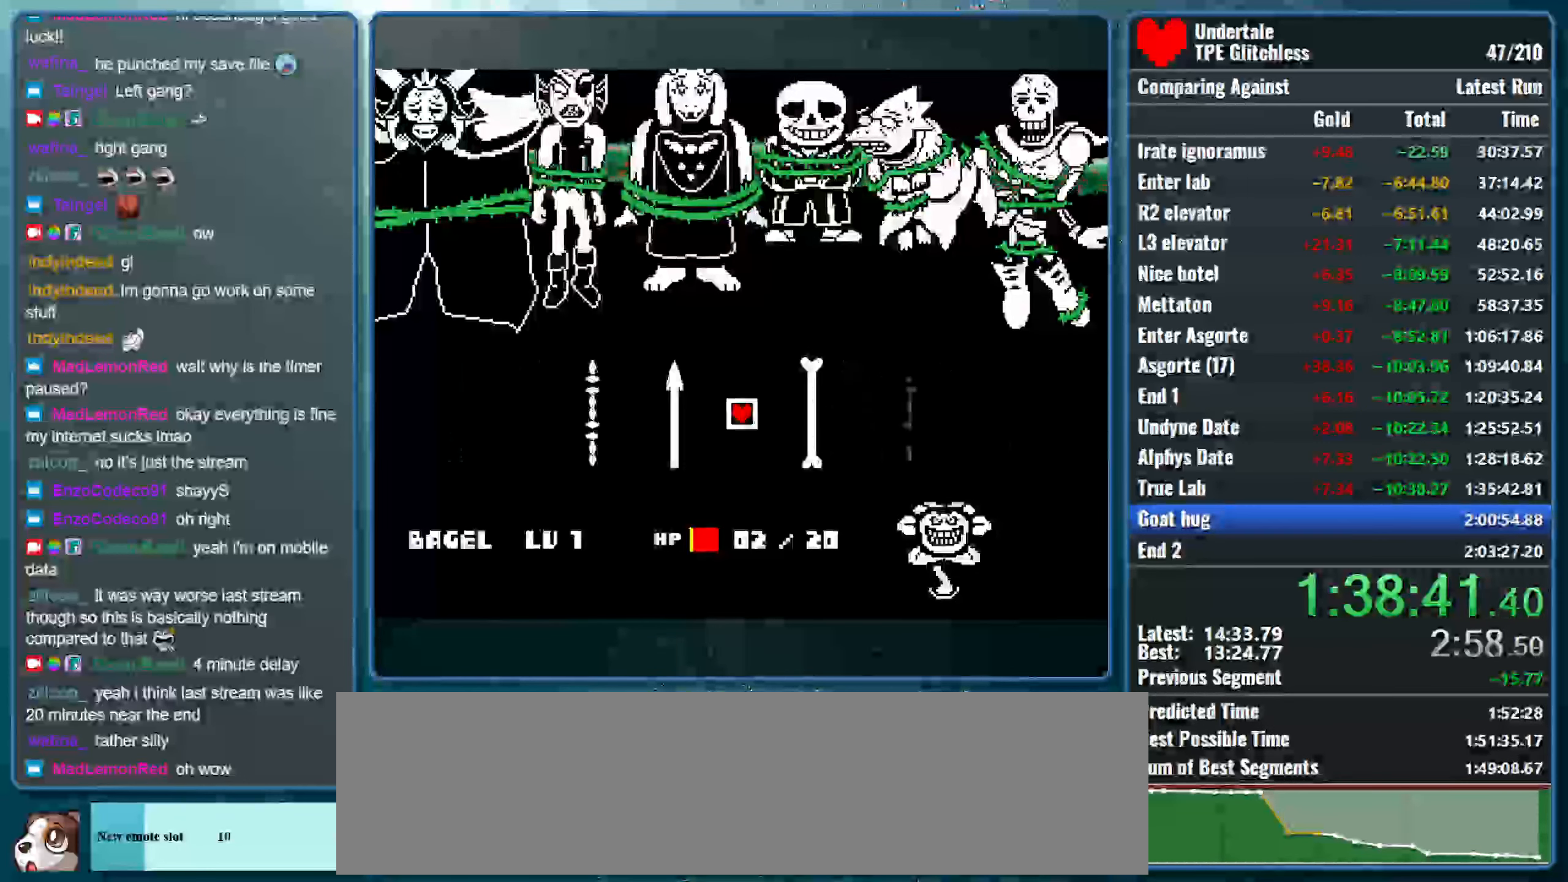
{"keys": ["return", "shift"], "events": [[33, "shift", "down"], [33, "z", "up"], [100, "return", "down"], [100, "x", "up"], [133, "x", "down"], [167, "return", "up"], [167, "shift", "up"], [167, "z", "down"], [200, "z", "up"], [233, "shift", "down"], [300, "return", "down"], [300, "x", "up"], [333, "x", "down"], [367, "return", "up"], [400, "shift", "up"], [400, "z", "down"], [433, "shift", "down"], [433, "z", "up"], [500, "return", "down"], [500, "x", "up"]]}
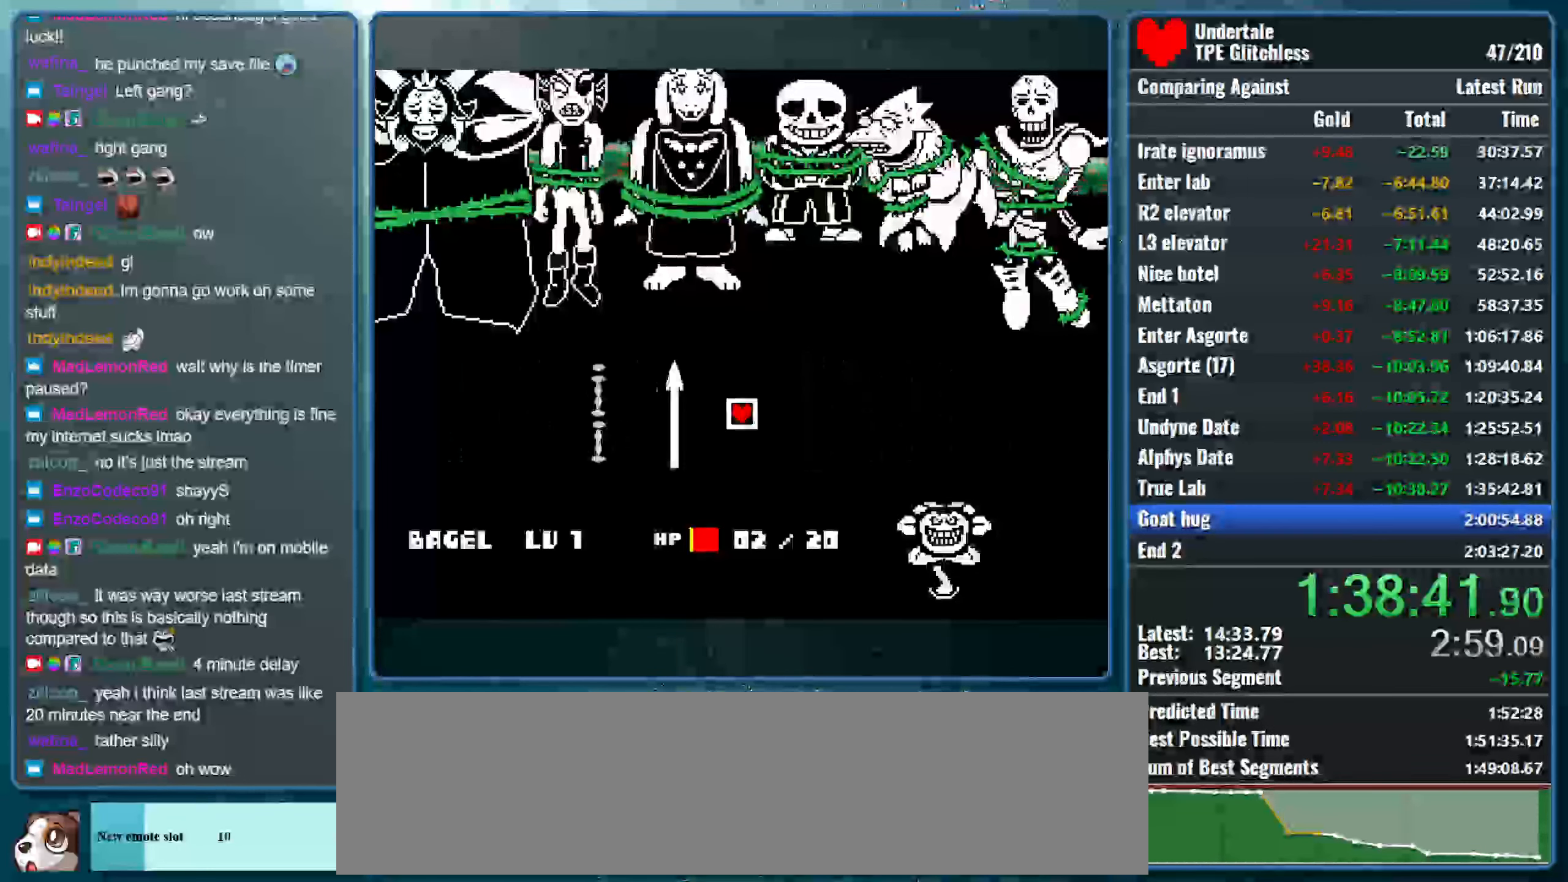
{"keys": ["return", "shift", "x"], "events": [[67, "x", "down"], [100, "return", "up"], [100, "shift", "up"], [100, "z", "down"], [167, "shift", "down"], [167, "z", "up"], [233, "return", "down"], [233, "x", "up"], [267, "x", "down"], [300, "return", "up"], [300, "shift", "up"], [300, "z", "down"], [367, "shift", "down"], [367, "z", "up"], [433, "return", "down"], [433, "x", "up"], [466, "x", "down"]]}
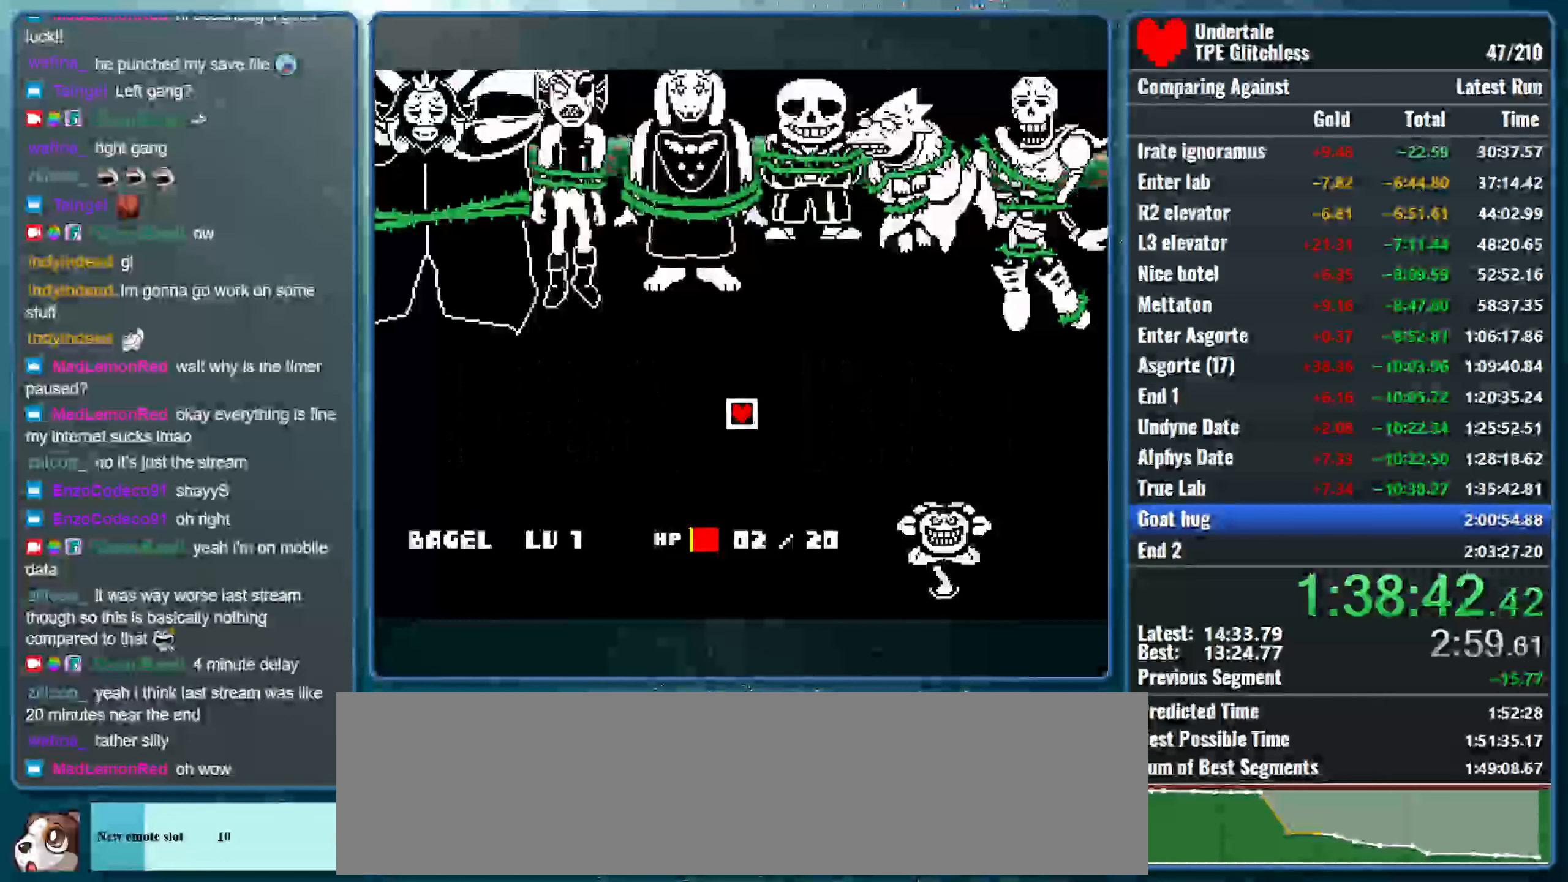
{"keys": ["shift", "x"], "events": [[33, "return", "up"], [33, "shift", "up"], [33, "z", "down"], [66, "z", "up"], [100, "return", "down"], [100, "shift", "down"], [166, "x", "up"], [200, "x", "down"], [233, "return", "up"], [233, "shift", "up"], [233, "z", "down"], [266, "z", "up"], [300, "shift", "down"], [333, "return", "down"], [366, "x", "up"], [400, "x", "down"], [466, "return", "up"], [466, "shift", "up"], [466, "z", "down"], [500, "shift", "down"], [500, "z", "up"]]}
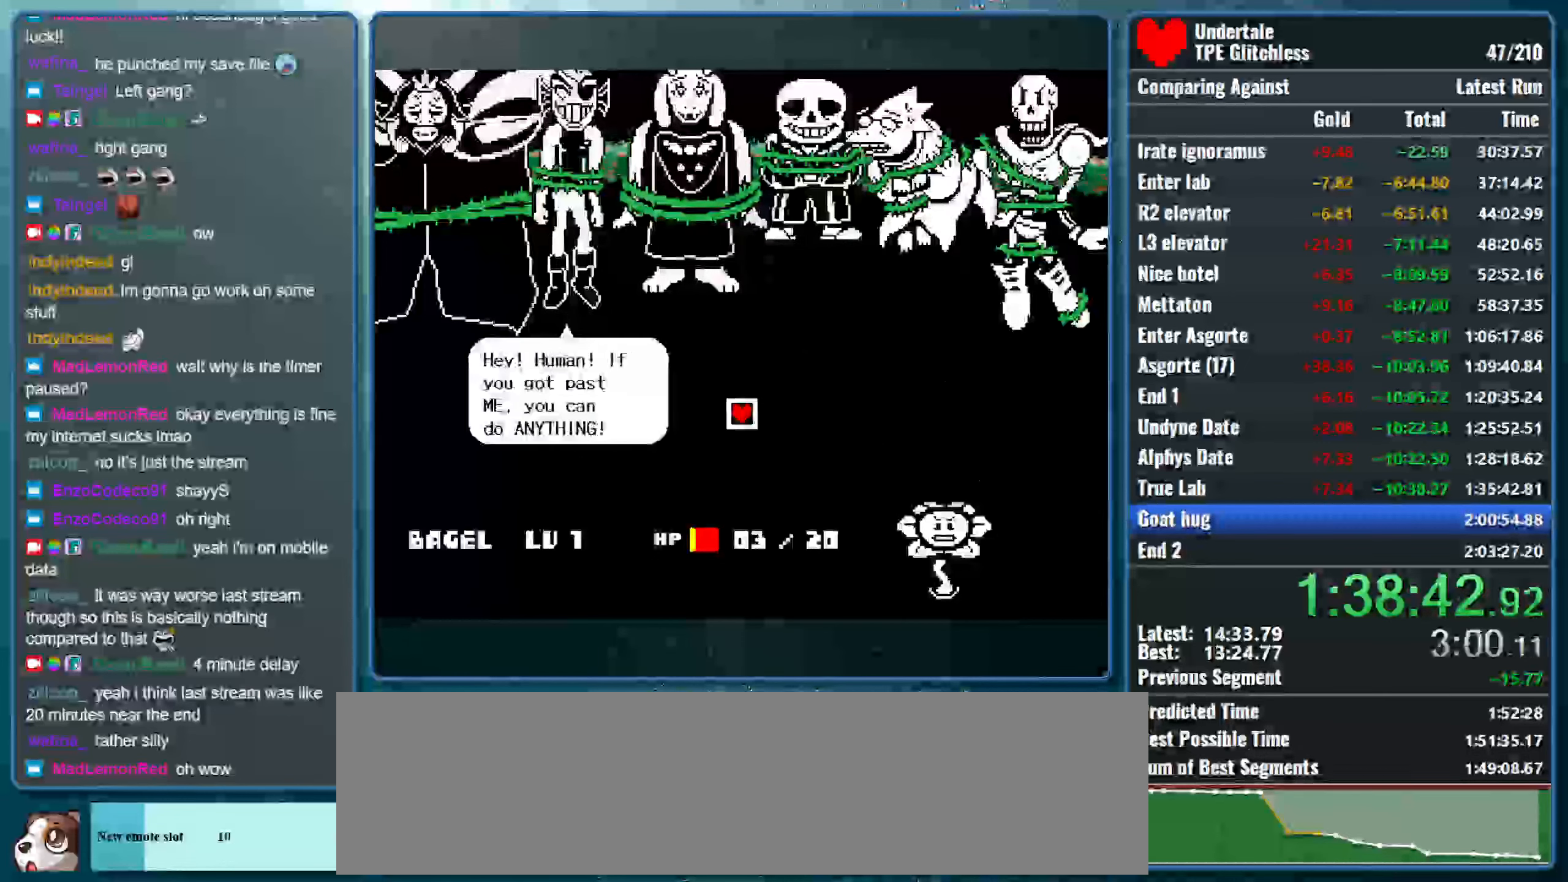
{"keys": ["return", "shift"], "events": [[33, "return", "down"], [66, "x", "up"], [133, "x", "down"], [166, "return", "up"], [166, "z", "down"], [200, "shift", "up"], [233, "shift", "down"], [233, "z", "up"], [266, "return", "down"], [266, "x", "up"], [333, "x", "down"], [366, "return", "up"], [366, "shift", "up"], [400, "z", "down"], [433, "shift", "down"], [433, "z", "up"], [466, "return", "down"], [500, "x", "up"]]}
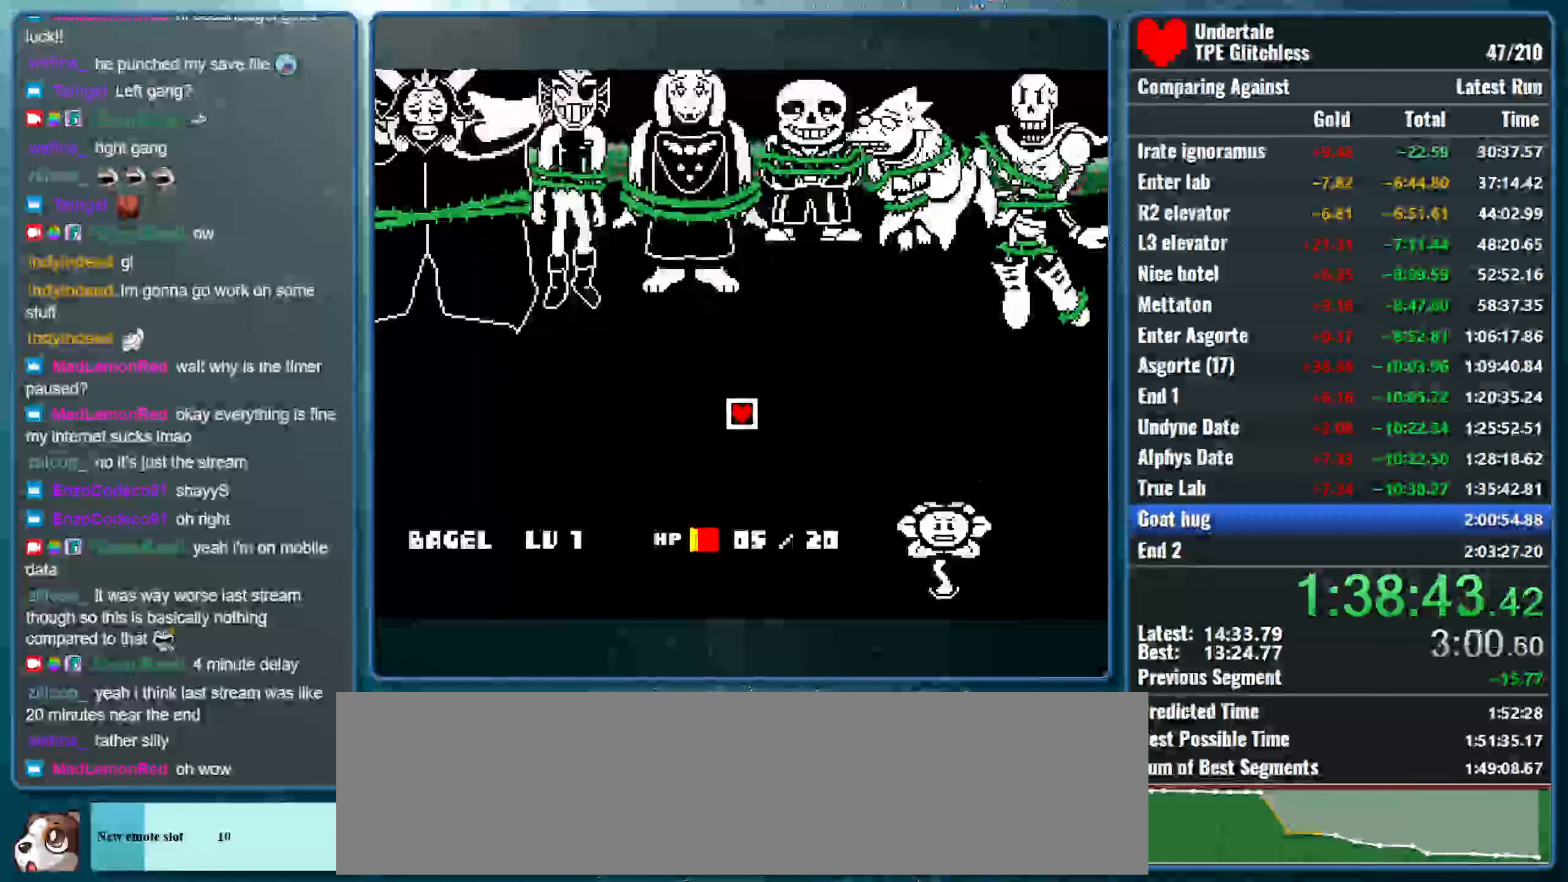
{"keys": ["return", "shift", "x"], "events": [[33, "x", "down"], [66, "return", "up"], [100, "shift", "up"], [100, "z", "down"], [133, "z", "up"], [166, "shift", "down"], [200, "return", "down"], [233, "x", "up"], [266, "x", "down"], [300, "return", "up"], [300, "shift", "up"], [300, "z", "down"], [366, "shift", "down"], [366, "z", "up"], [400, "return", "down"], [433, "x", "up"], [466, "x", "down"]]}
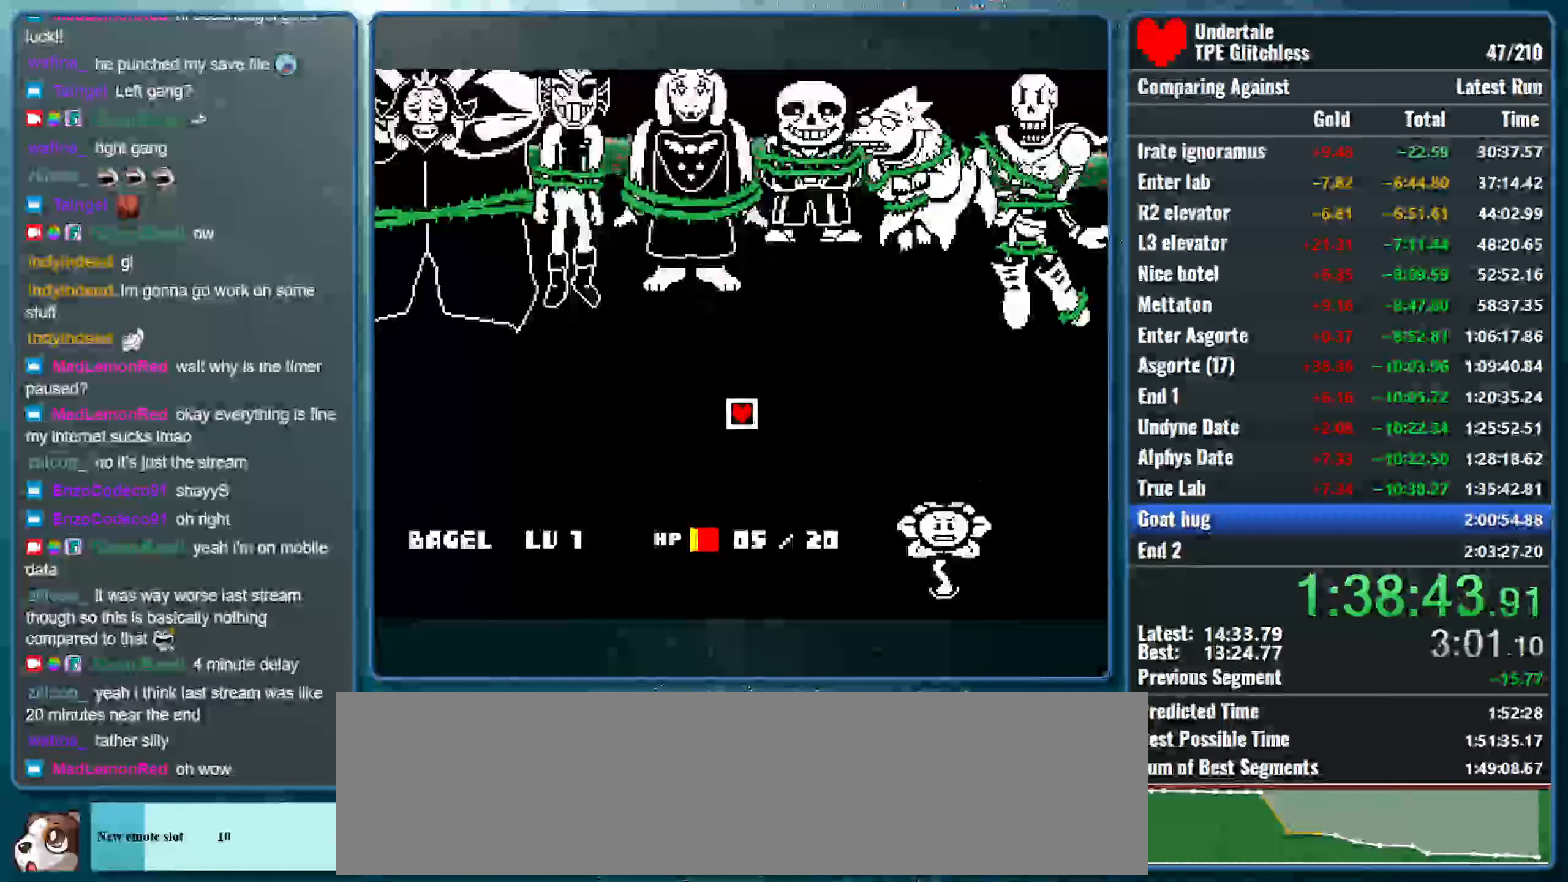
{"keys": [], "events": [[33, "return", "up"], [33, "shift", "up"], [33, "z", "down"], [100, "shift", "down"], [100, "z", "up"], [133, "return", "down"], [166, "x", "up"], [200, "x", "down"], [233, "z", "down"], [266, "return", "up"], [266, "shift", "up"], [333, "z", "up"], [400, "x", "up"]]}
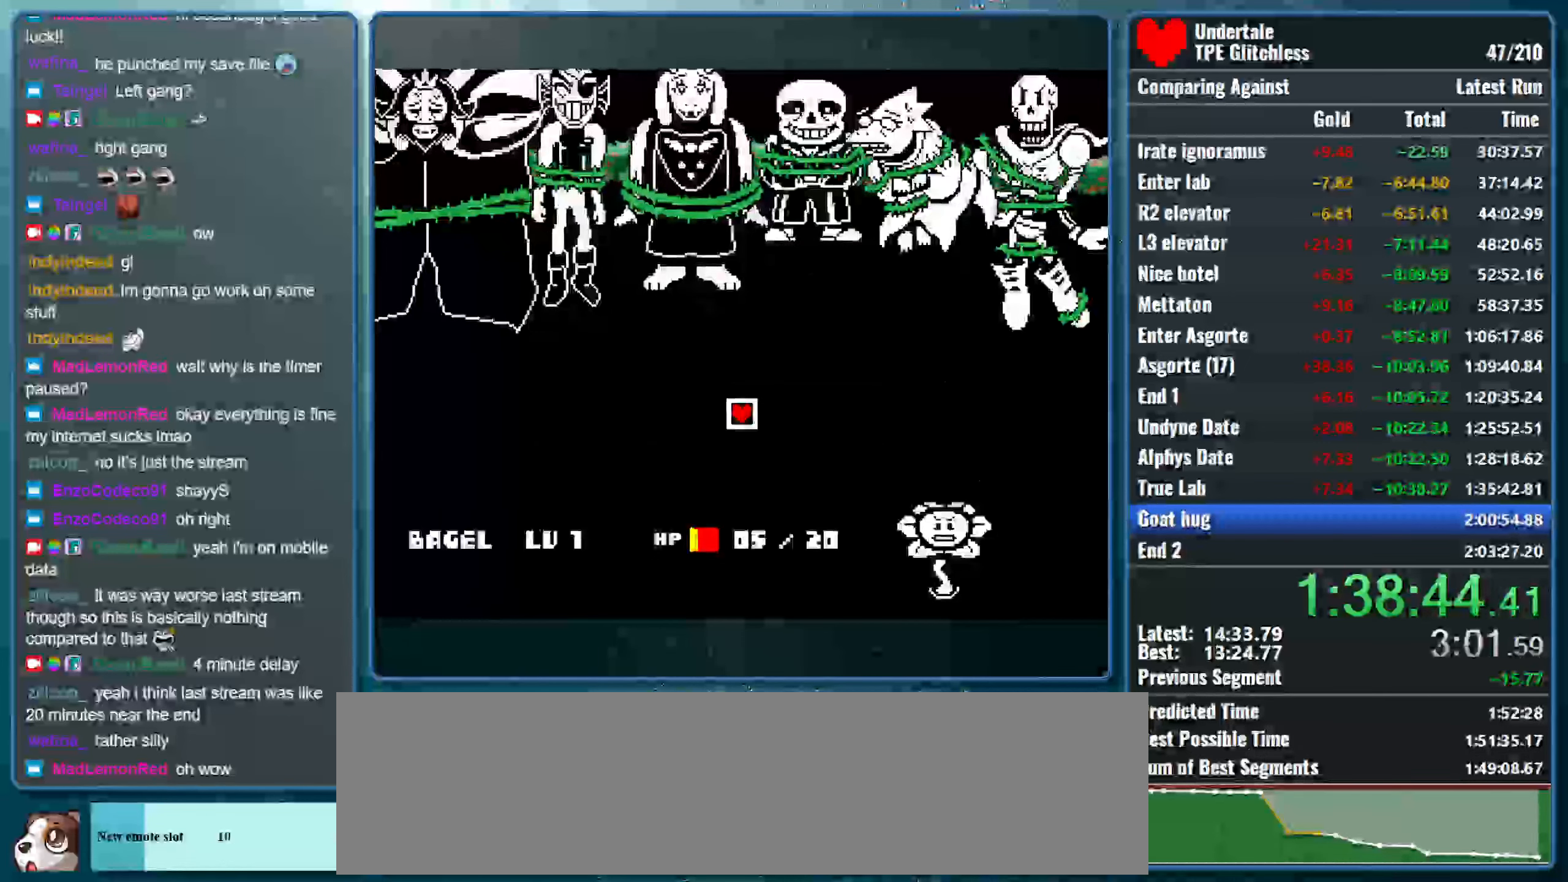
{"keys": [], "events": []}
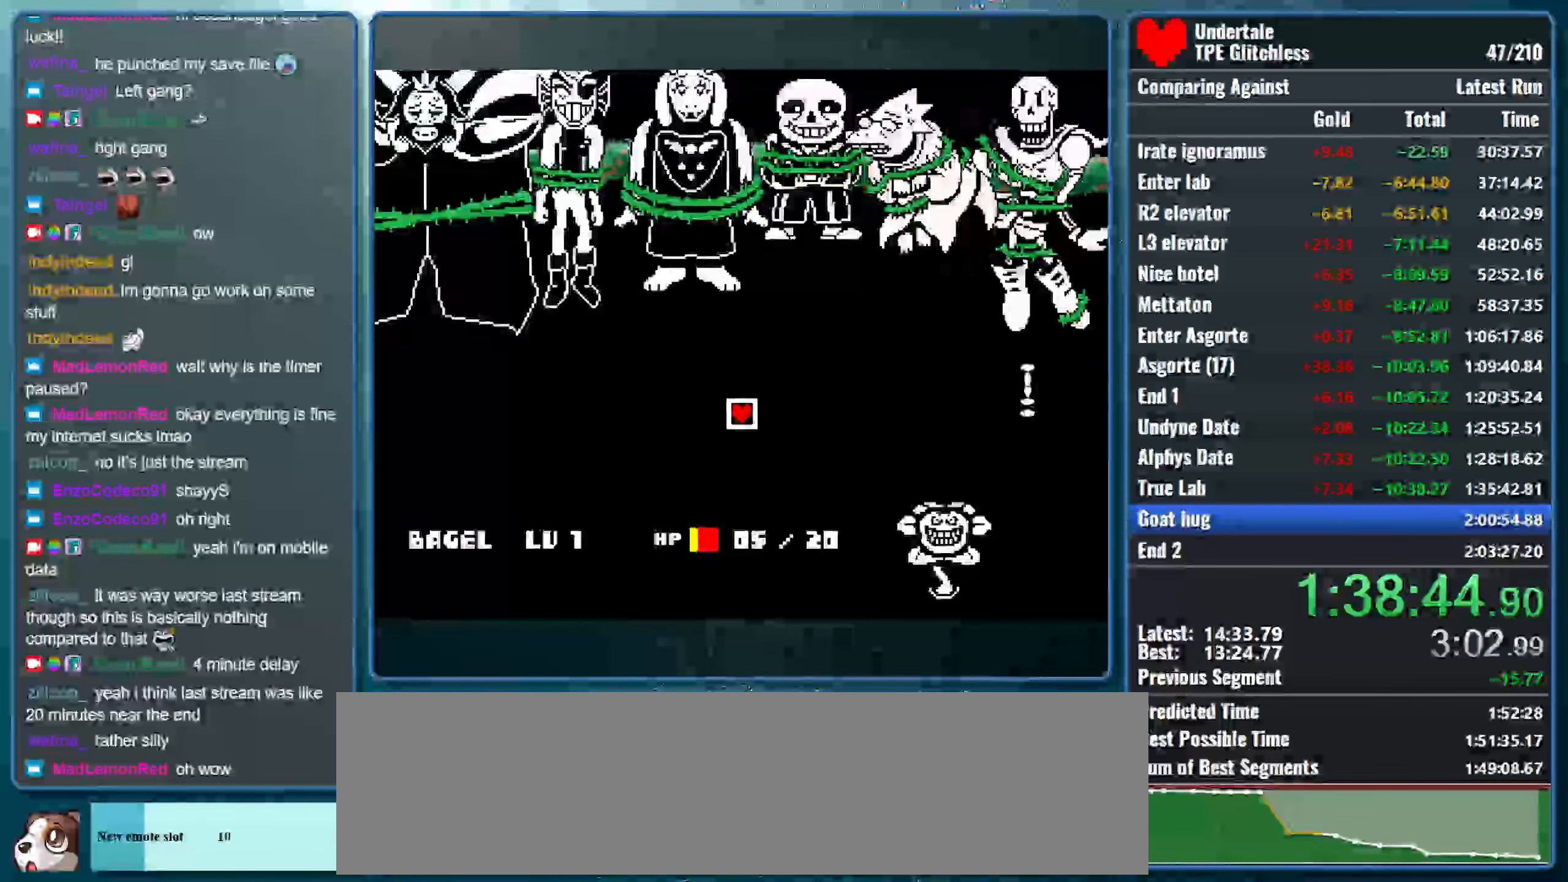
{"keys": [], "events": []}
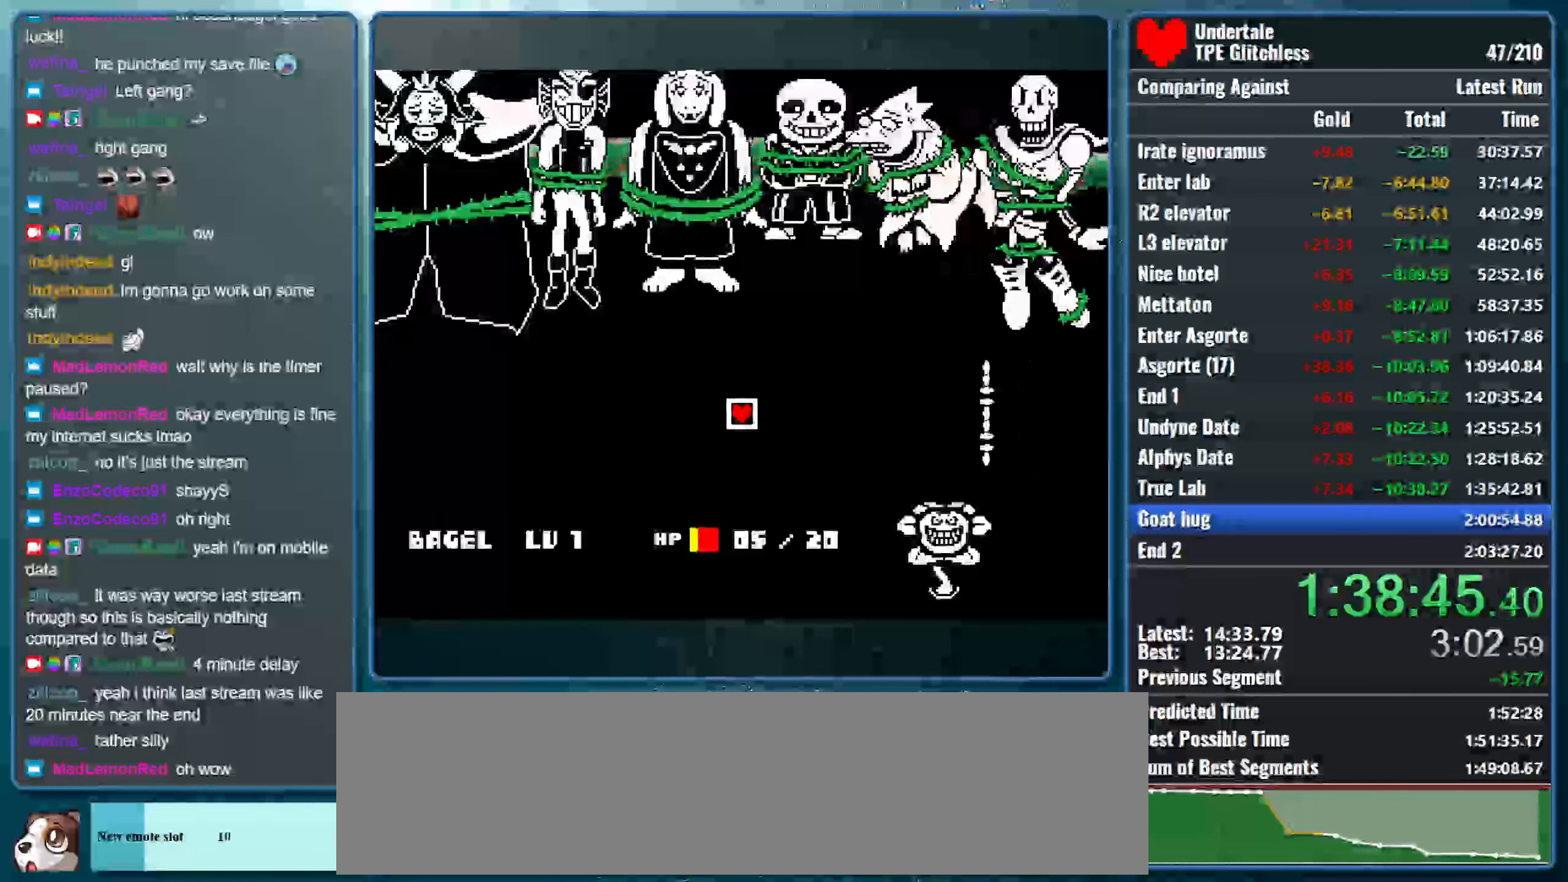
{"keys": [], "events": []}
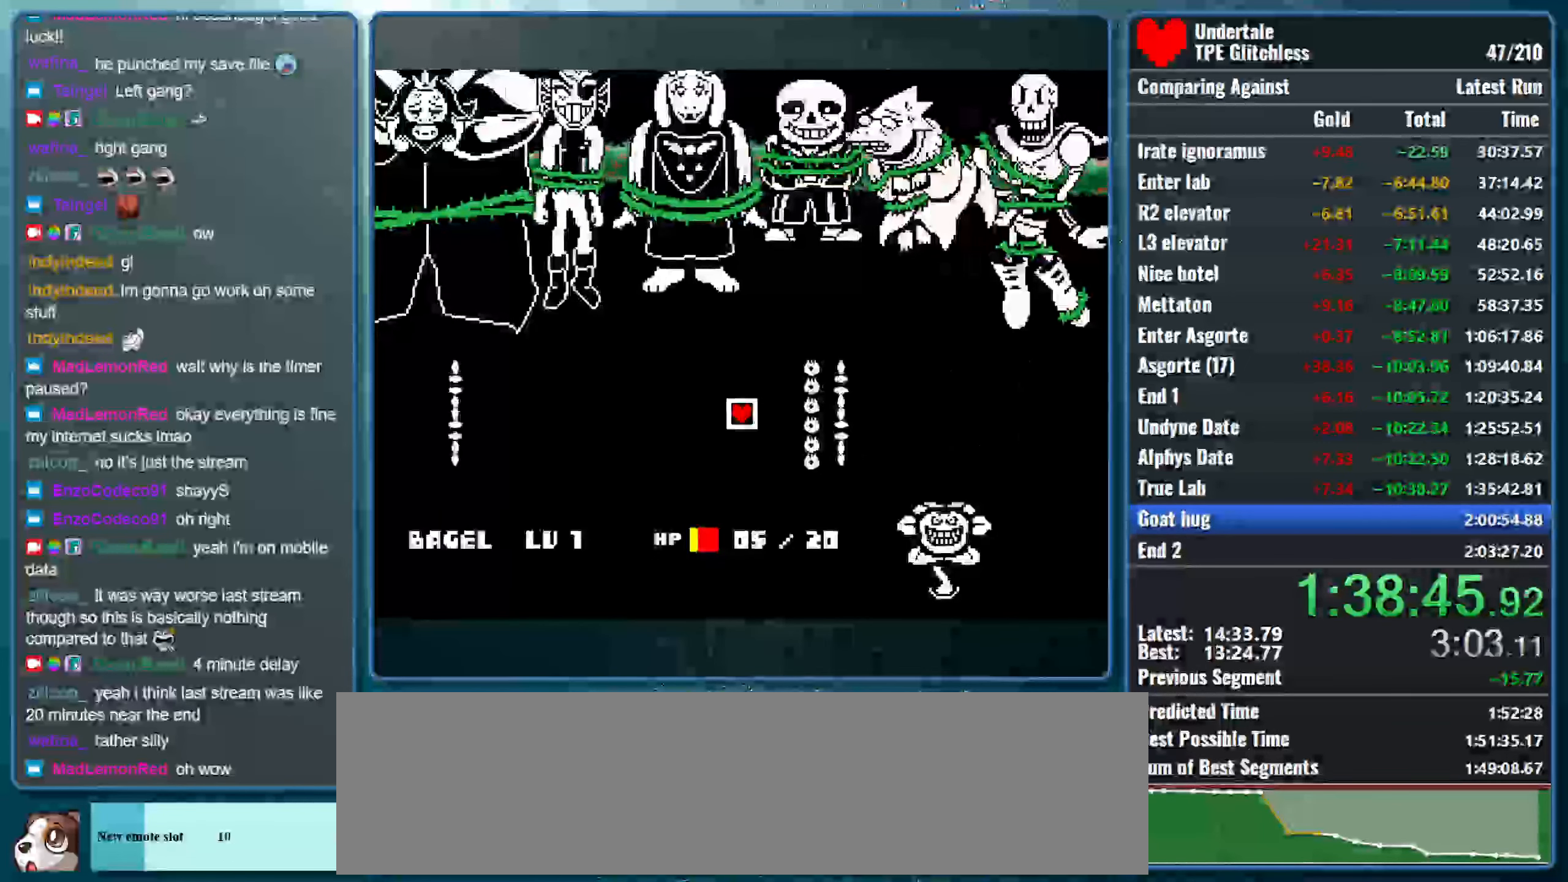
{"keys": [], "events": []}
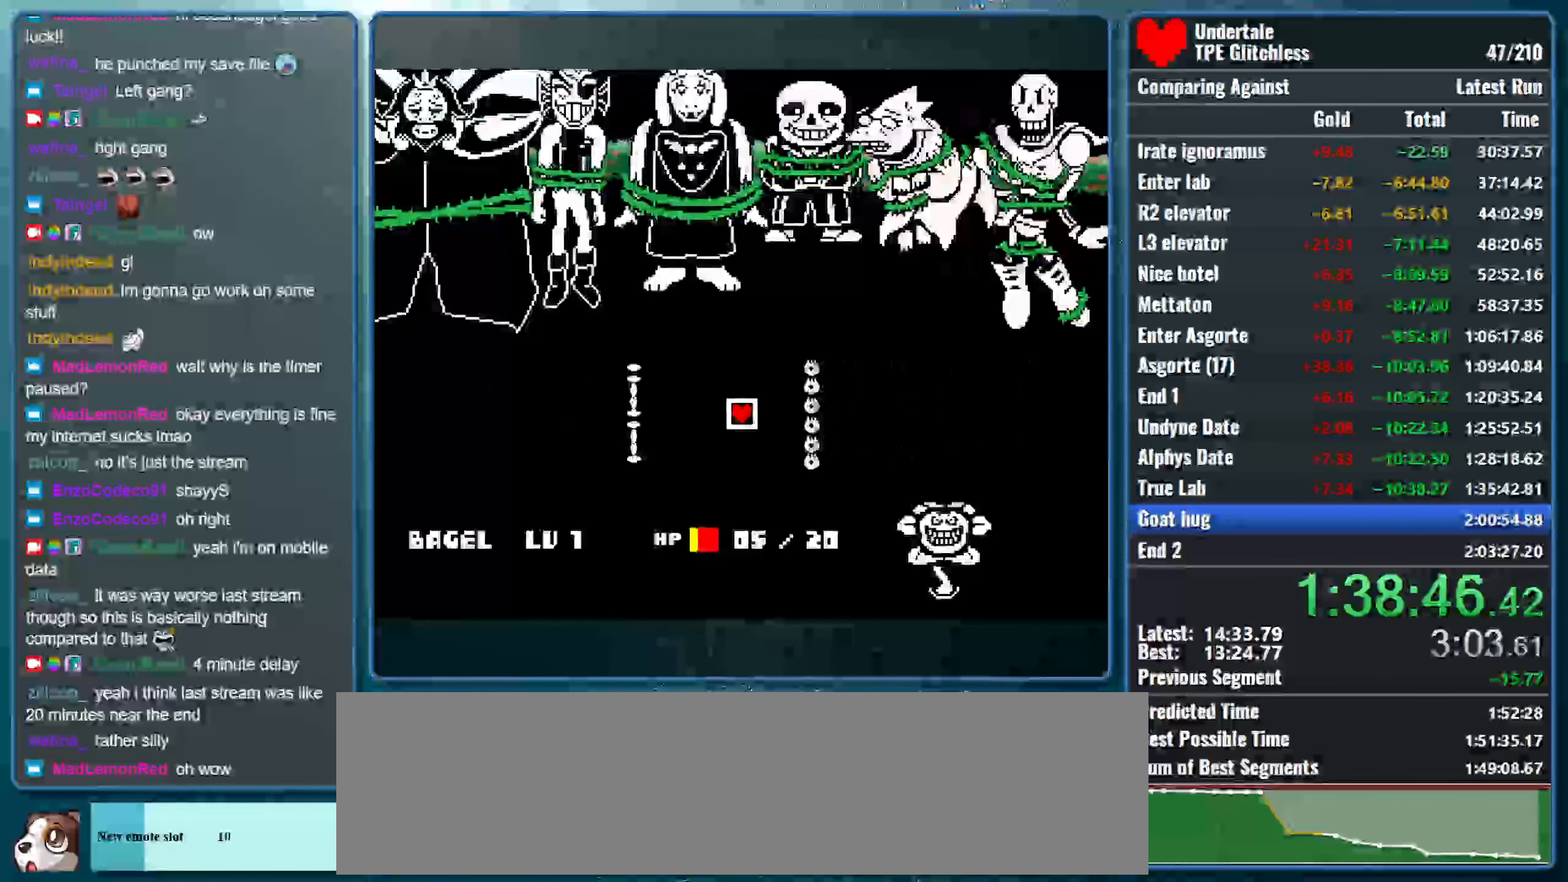
{"keys": ["return", "shift"], "events": [[466, "shift", "down"], [500, "return", "down"]]}
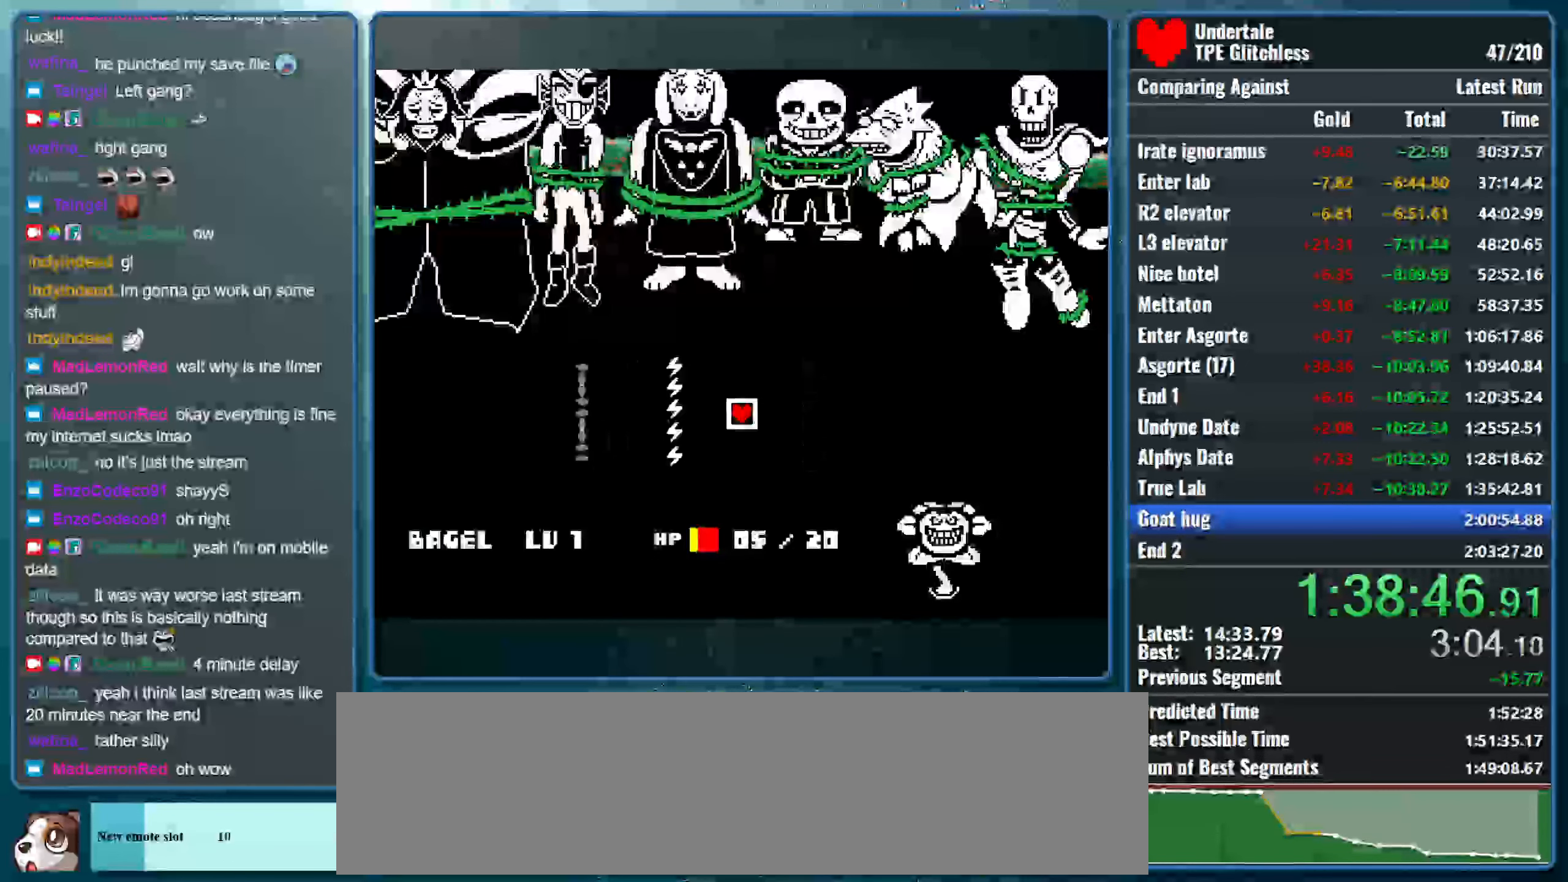
{"keys": ["x"], "events": [[66, "return", "up"], [66, "shift", "up"], [66, "x", "down"], [100, "z", "down"], [133, "shift", "down"], [133, "z", "up"], [200, "return", "down"], [200, "x", "up"], [233, "x", "down"], [266, "return", "up"], [266, "shift", "up"], [300, "z", "down"], [333, "shift", "down"], [333, "z", "up"], [400, "return", "down"], [400, "x", "up"], [466, "return", "up"], [466, "shift", "up"], [466, "x", "down"]]}
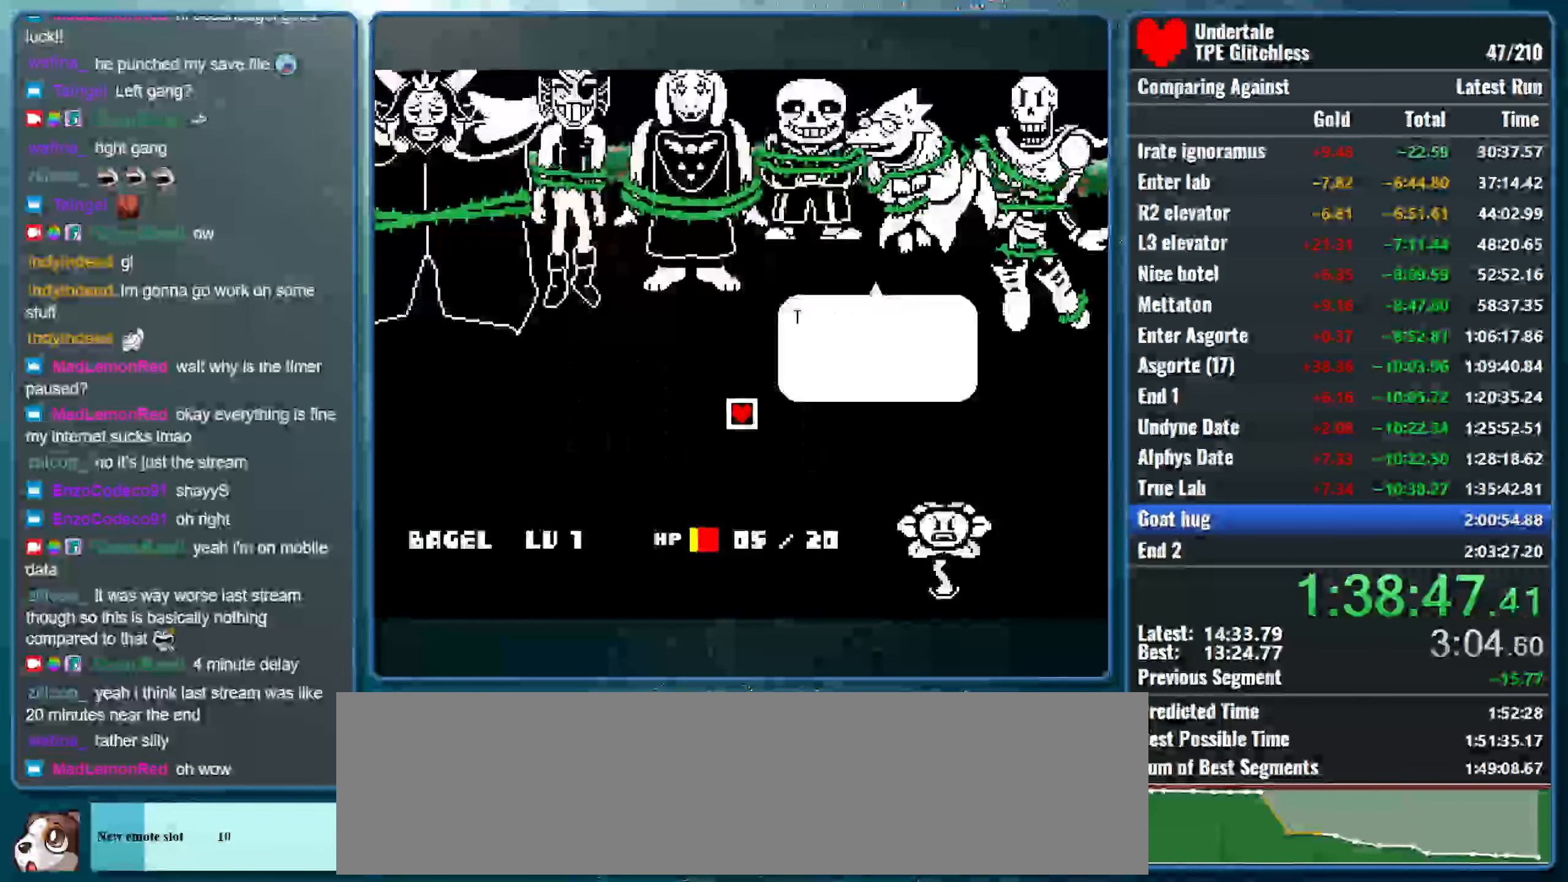
{"keys": ["return", "shift", "x"], "events": [[33, "shift", "down"], [100, "x", "up"], [133, "return", "down"], [133, "x", "down"], [166, "return", "up"], [200, "shift", "up"], [266, "shift", "down"], [299, "return", "down"], [299, "x", "up"], [333, "x", "down"], [366, "return", "up"], [366, "shift", "up"], [366, "z", "down"], [433, "shift", "down"], [433, "z", "up"], [499, "return", "down"], [499, "x", "up"], [533, "x", "down"]]}